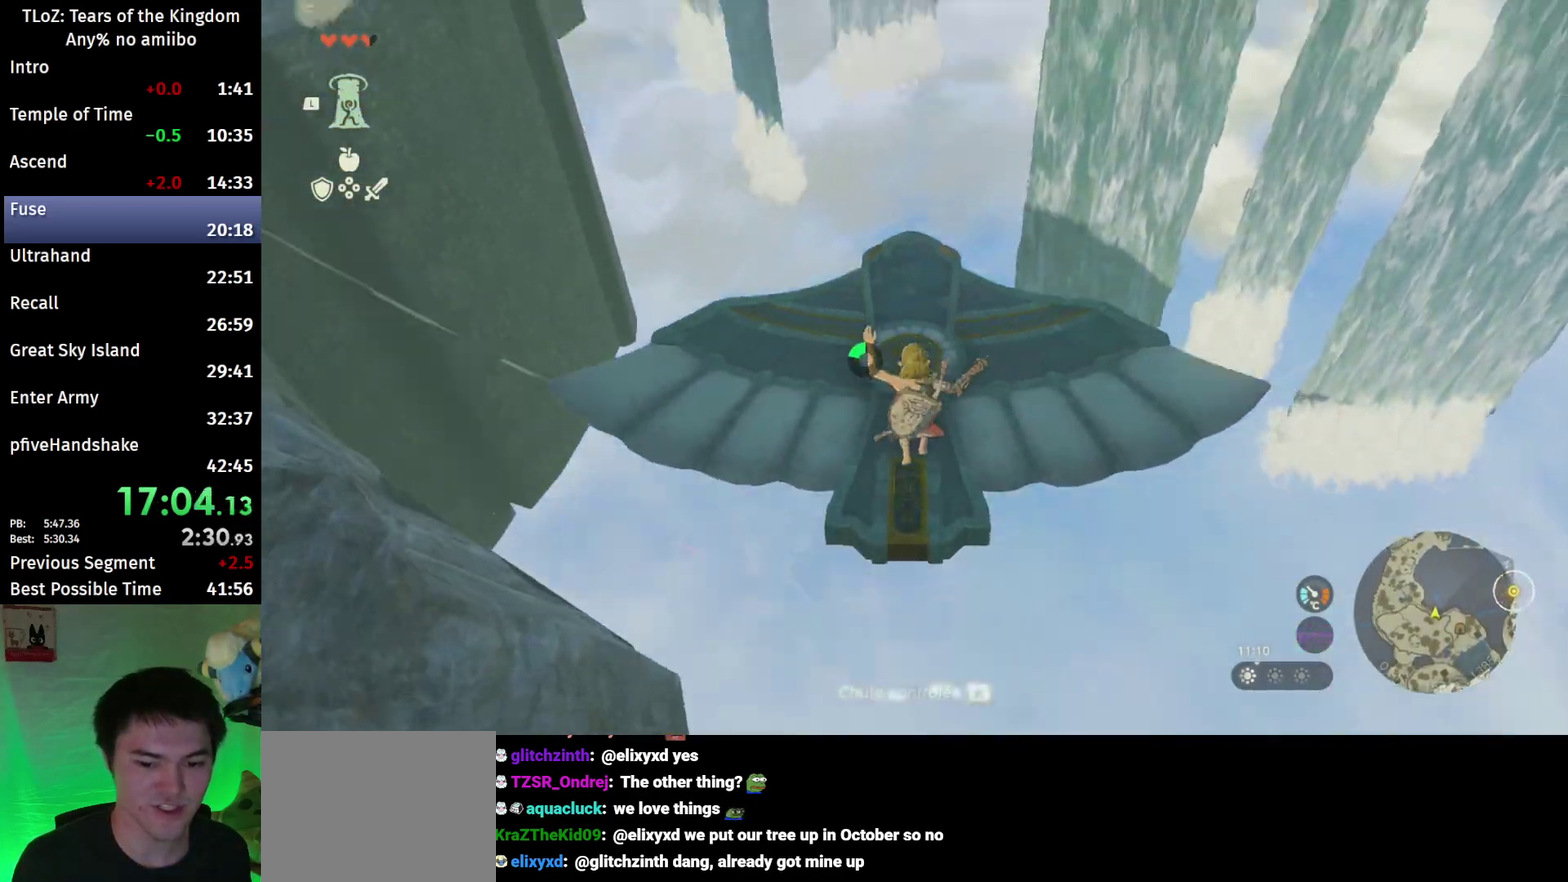
Gameplay with a controller (Nintendo layout); each line is a JSON object with the inputs held at the frame after it. "events" lists button and stick changes between this image and that frame as [ms after this image, input, new state], when the widget could be followed in between. This overlay highlights the sticks when they move; stick clicks (L3 R3) are not distinguishable. Not read: L3 R3.
{"buttons": ["L2"], "left_stick": "center", "right_stick": "center", "events": [[33, "right_stick", "center"], [67, "L2", "down"], [267, "left_stick", "center"]]}
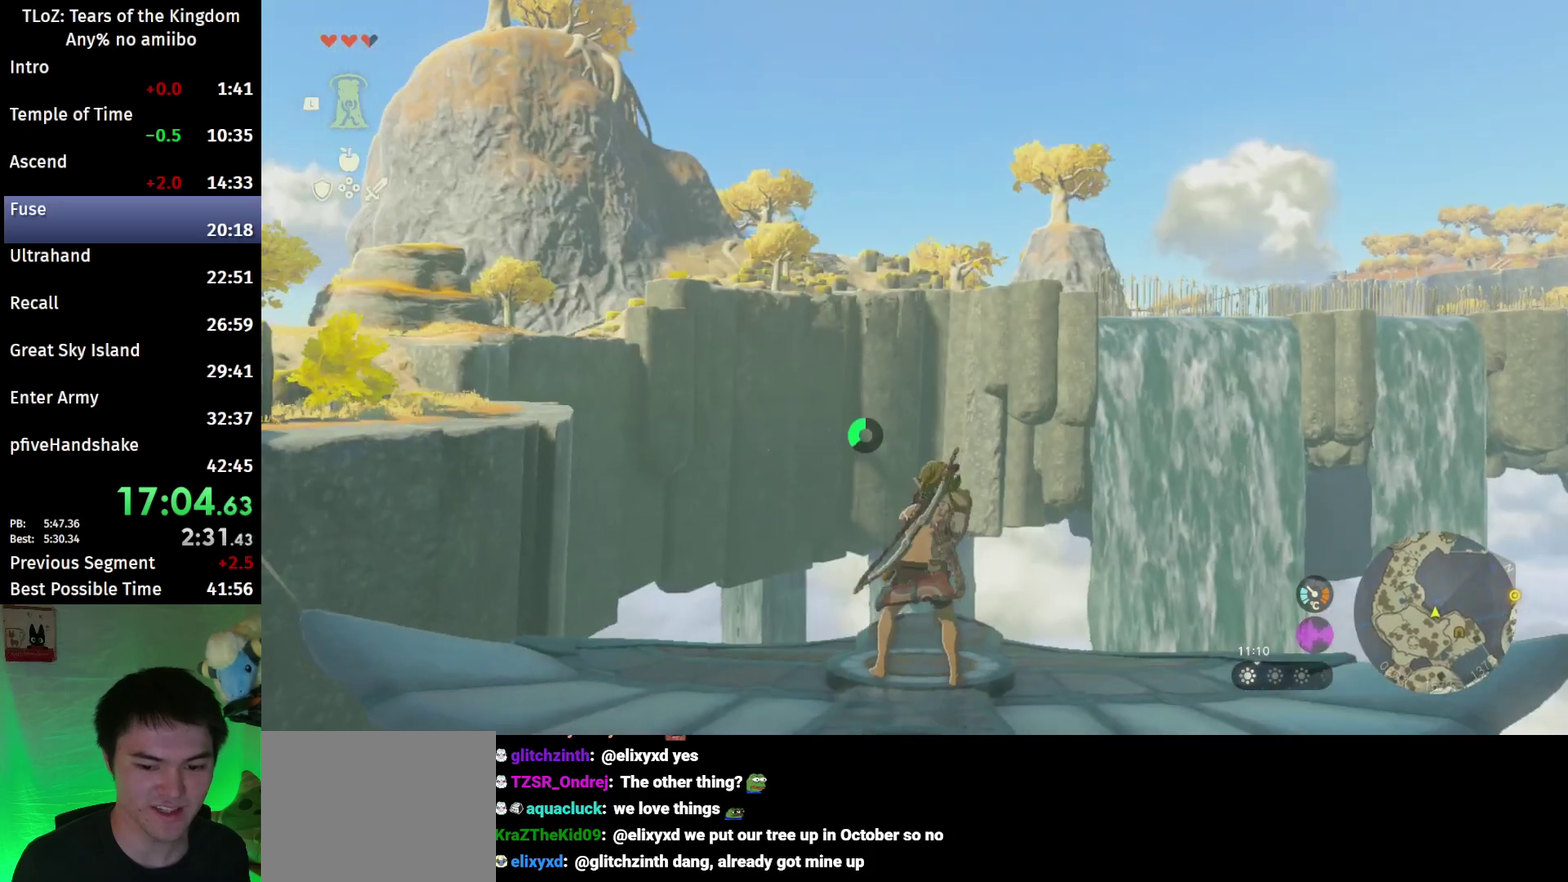
{"buttons": ["L2"], "left_stick": "center", "right_stick": "center", "events": [[33, "right_stick", "down"], [167, "left_stick", "up"], [333, "right_stick", "center"], [367, "left_stick", "center"]]}
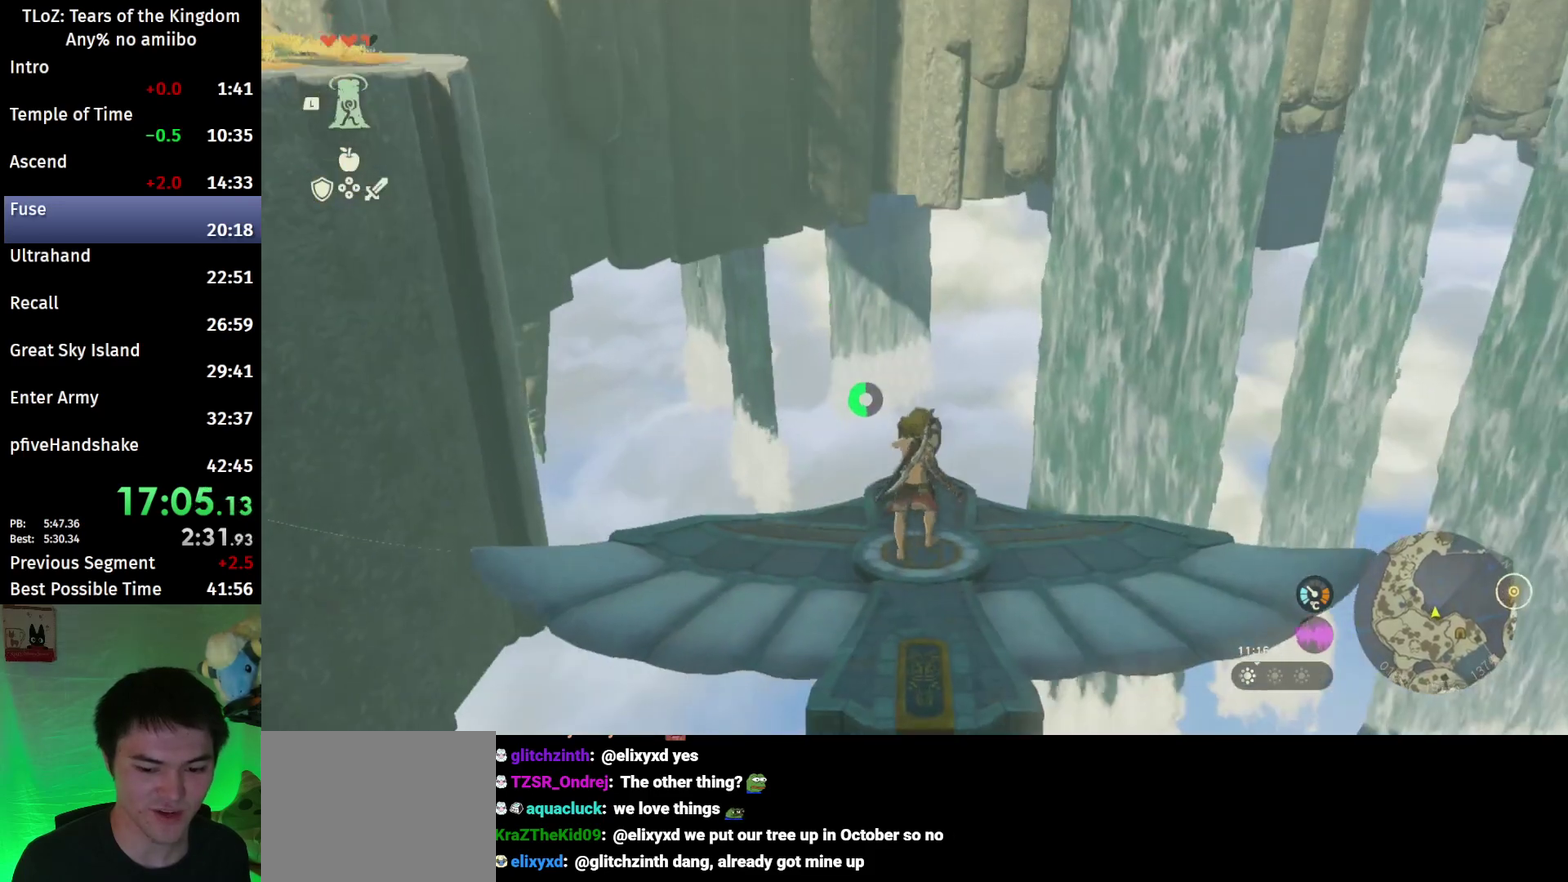
{"buttons": ["L2"], "left_stick": "up", "right_stick": "center", "events": [[167, "right_stick", "down"], [333, "right_stick", "center"], [467, "left_stick", "up"]]}
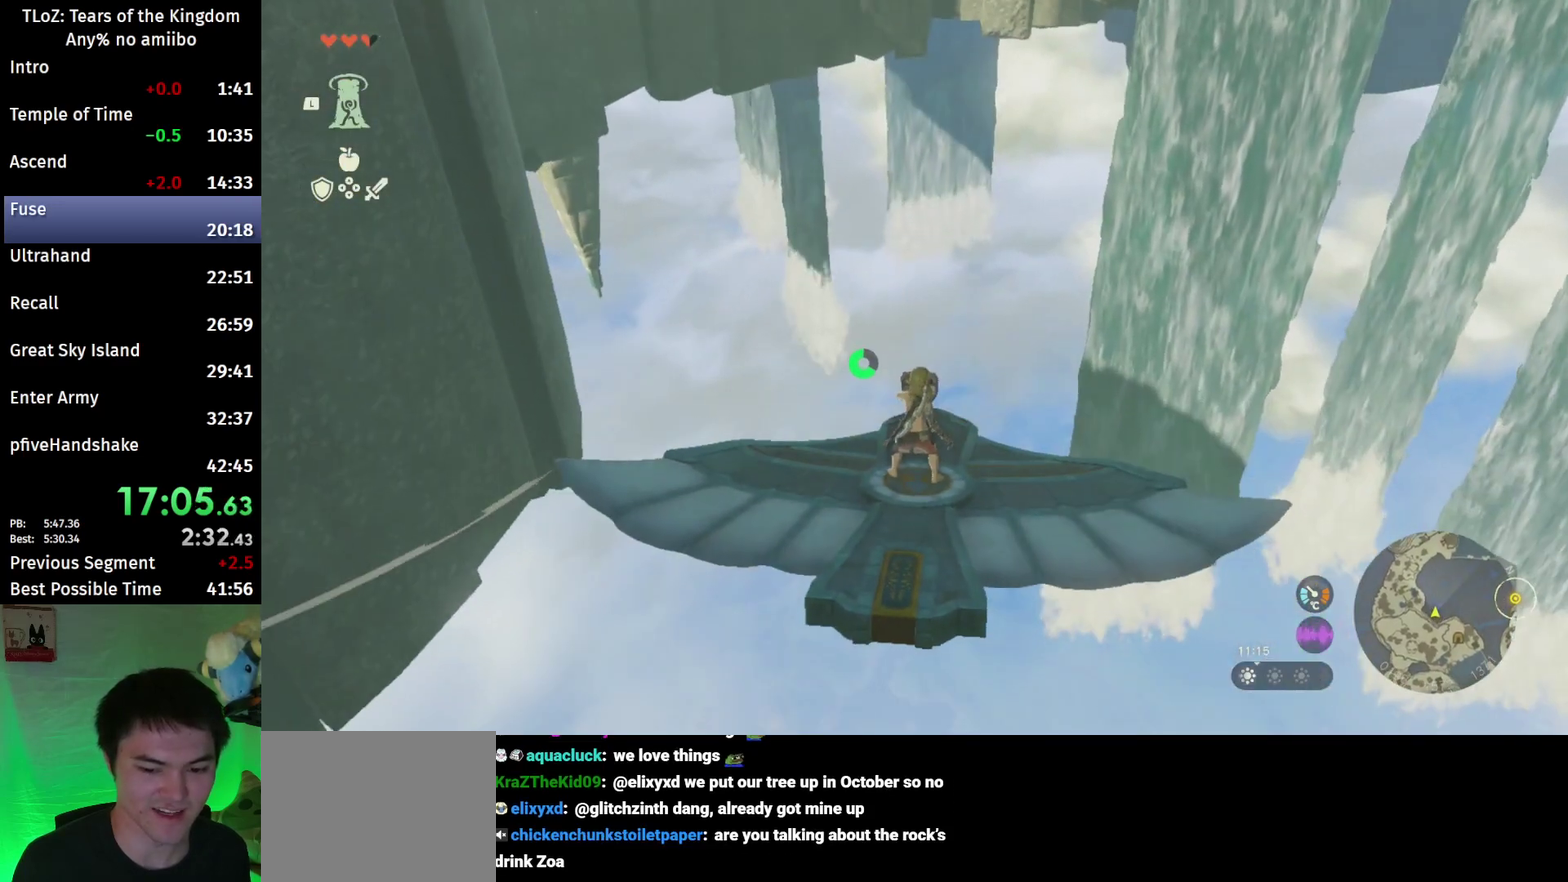
{"buttons": ["L2"], "left_stick": "center", "right_stick": "center", "events": [[100, "left_stick", "center"]]}
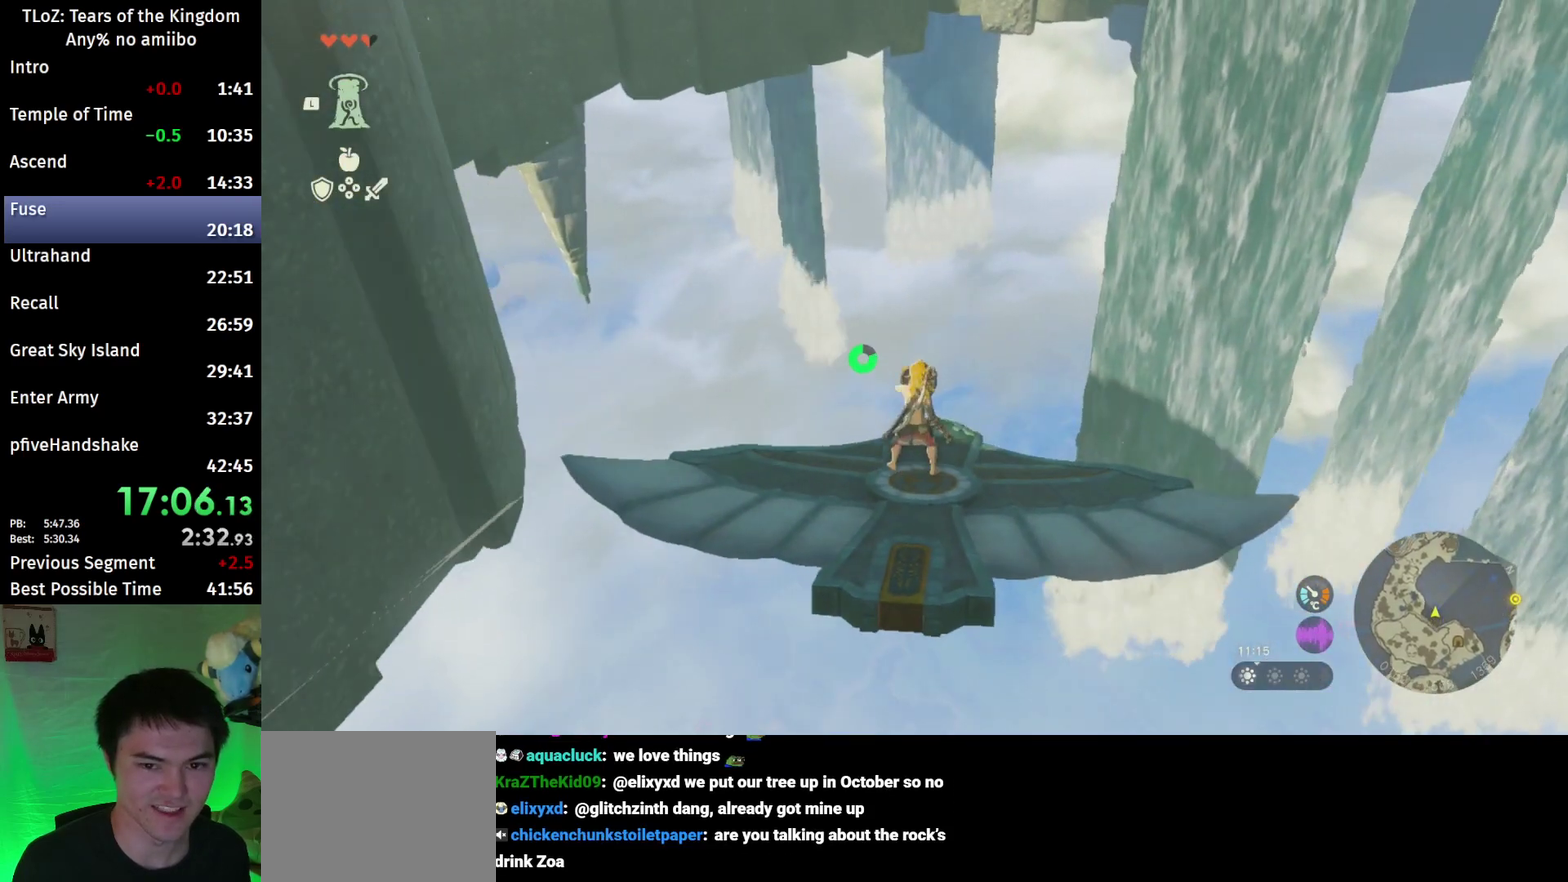
{"buttons": ["L2"], "left_stick": "center", "right_stick": "center", "events": [[367, "right_stick", "up"], [500, "right_stick", "center"]]}
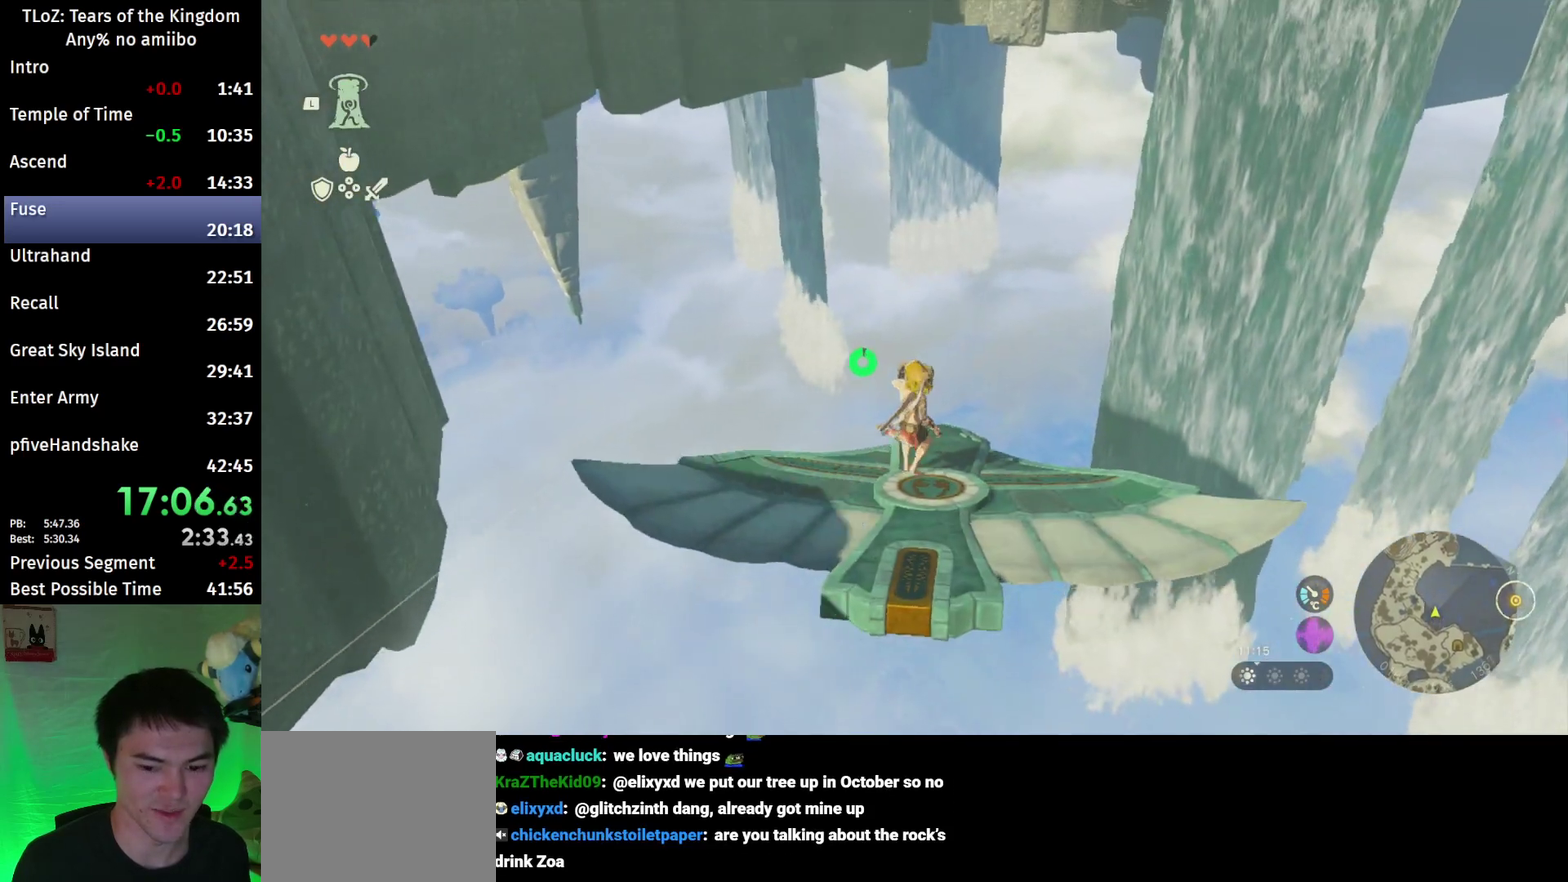
{"buttons": ["L2"], "left_stick": "center", "right_stick": "center"}
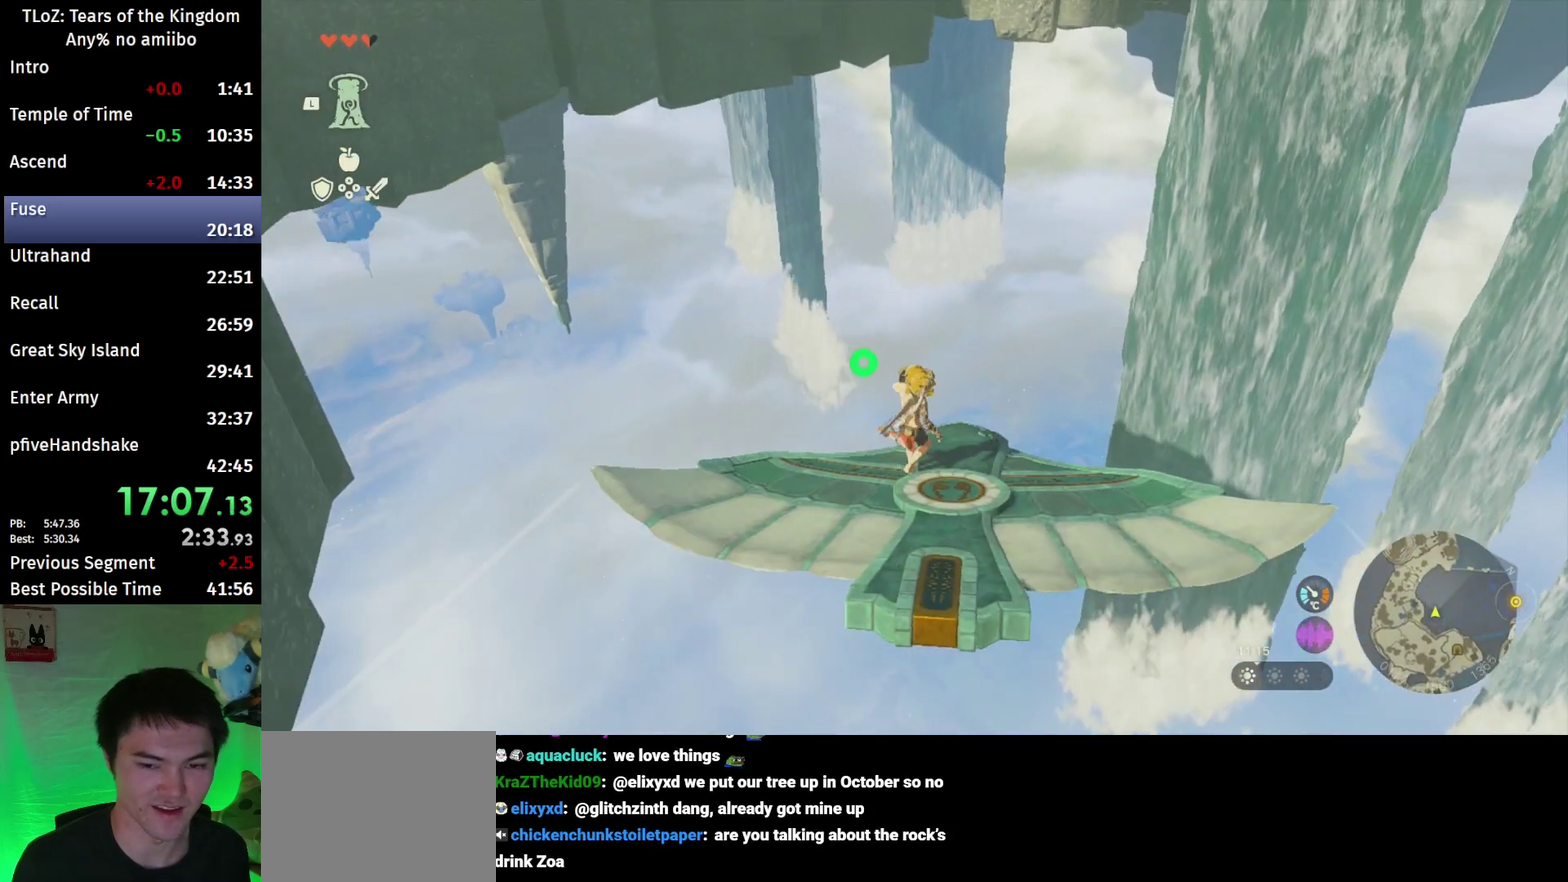
{"buttons": ["L2"], "left_stick": "center", "right_stick": "center"}
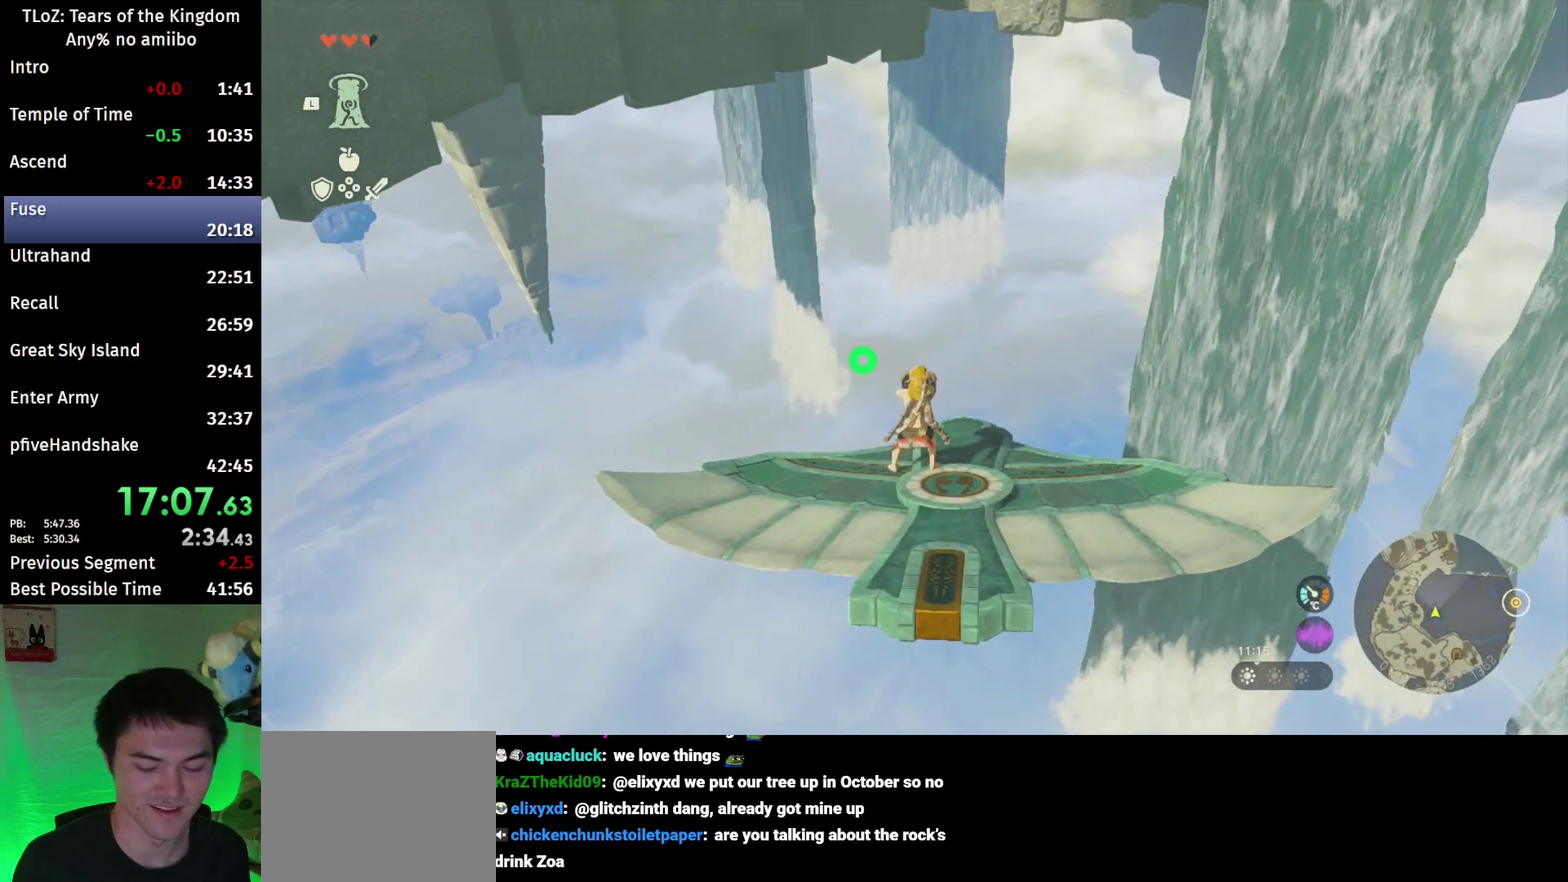
{"buttons": ["L2"], "left_stick": "center", "right_stick": "center", "events": [[300, "left_stick", "down-left"], [367, "left_stick", "center"]]}
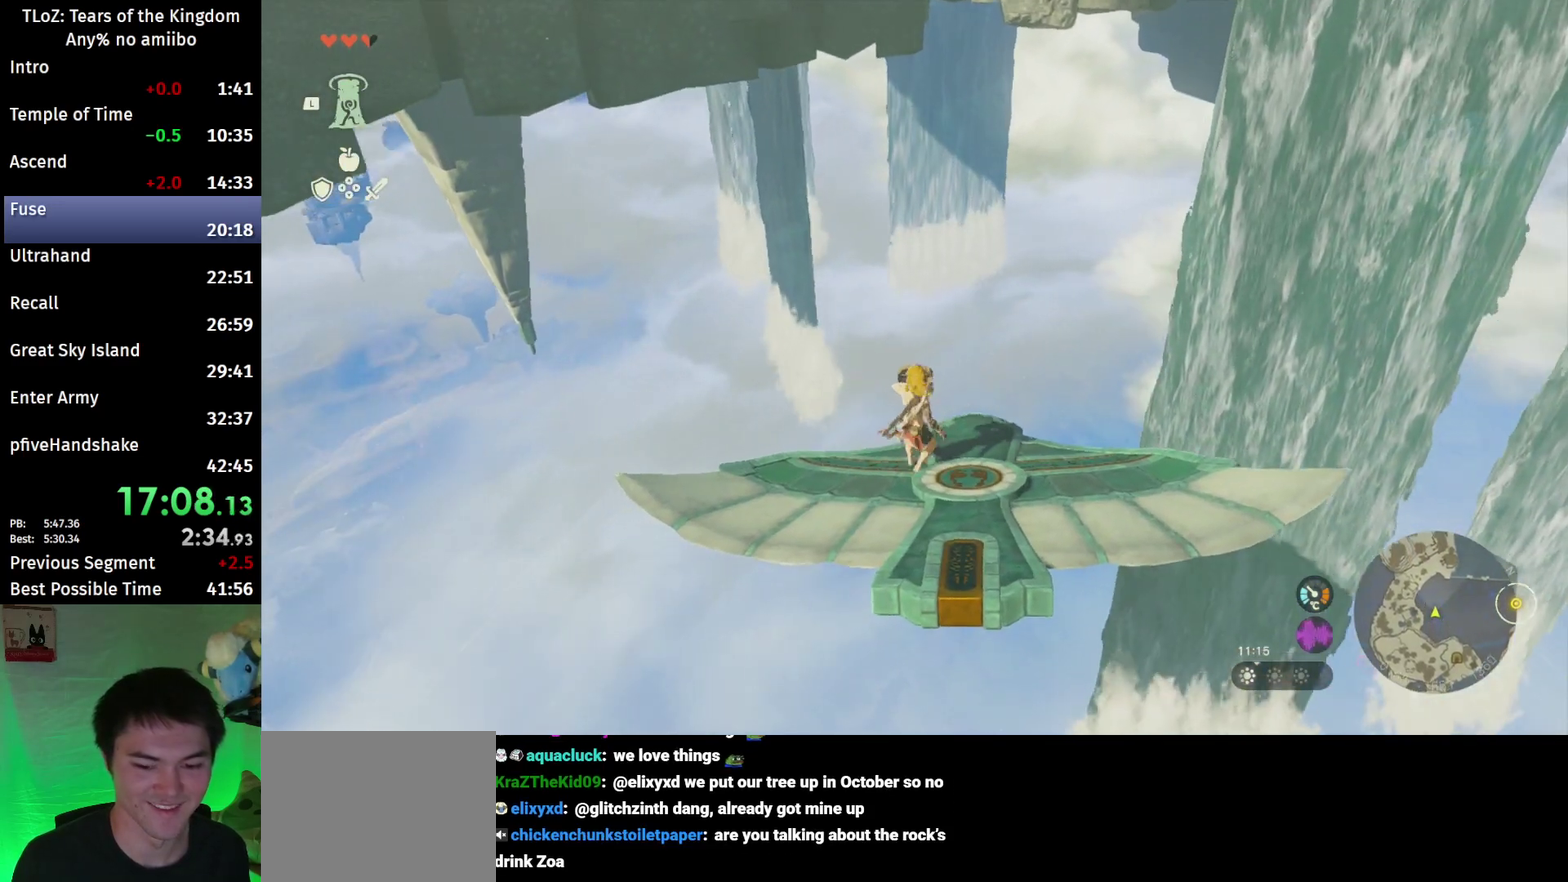
{"buttons": ["L2"], "left_stick": "down", "right_stick": "center", "events": [[100, "left_stick", "down-right"], [267, "left_stick", "center"], [500, "left_stick", "down"]]}
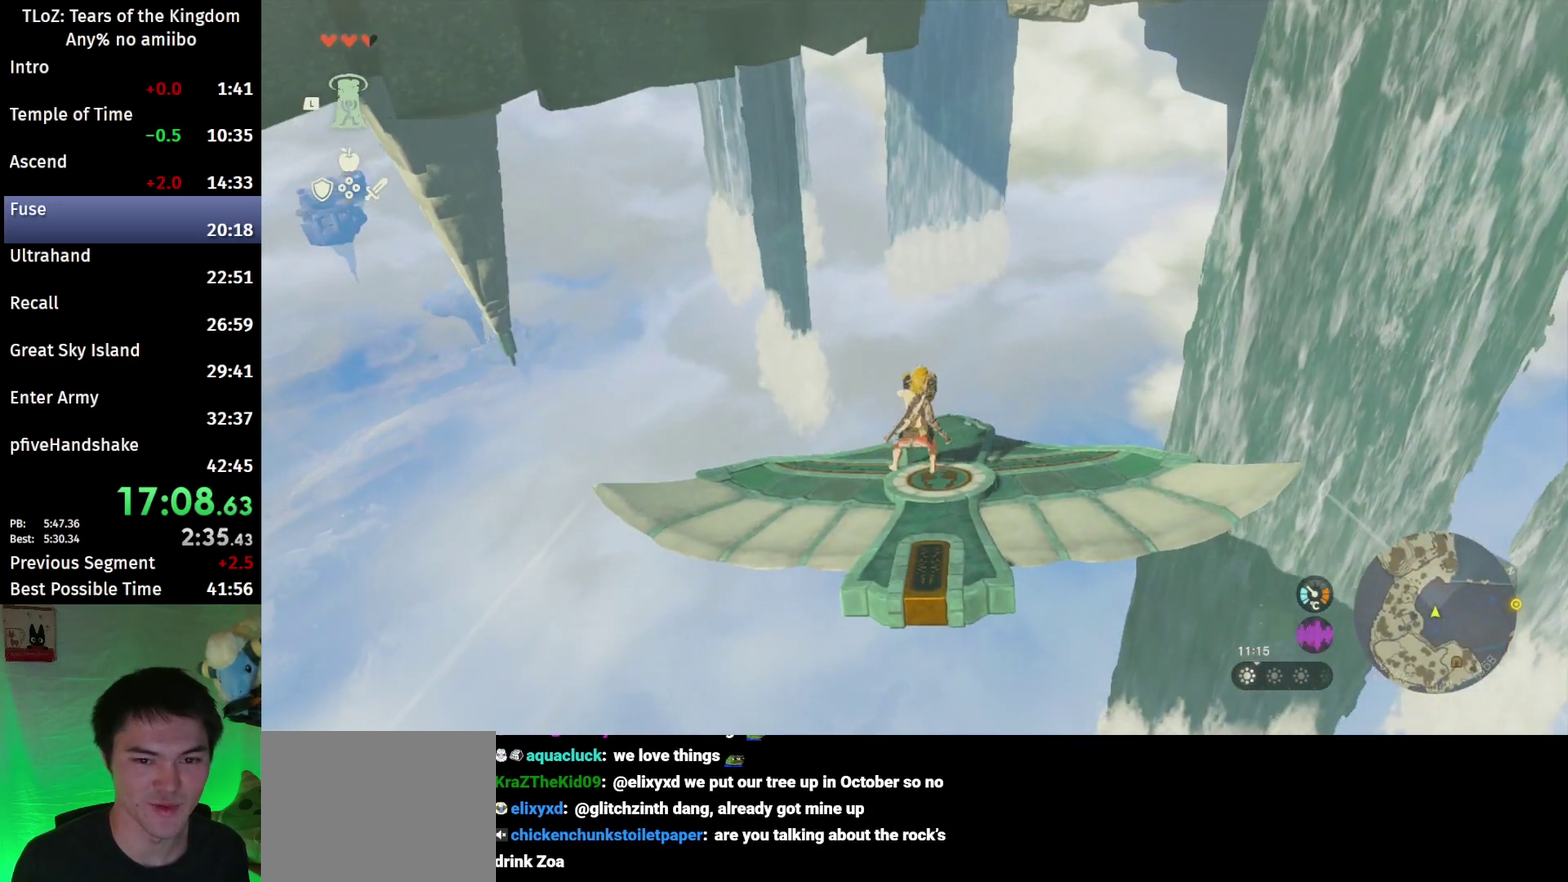
{"buttons": ["L2"], "left_stick": "up-left", "right_stick": "center"}
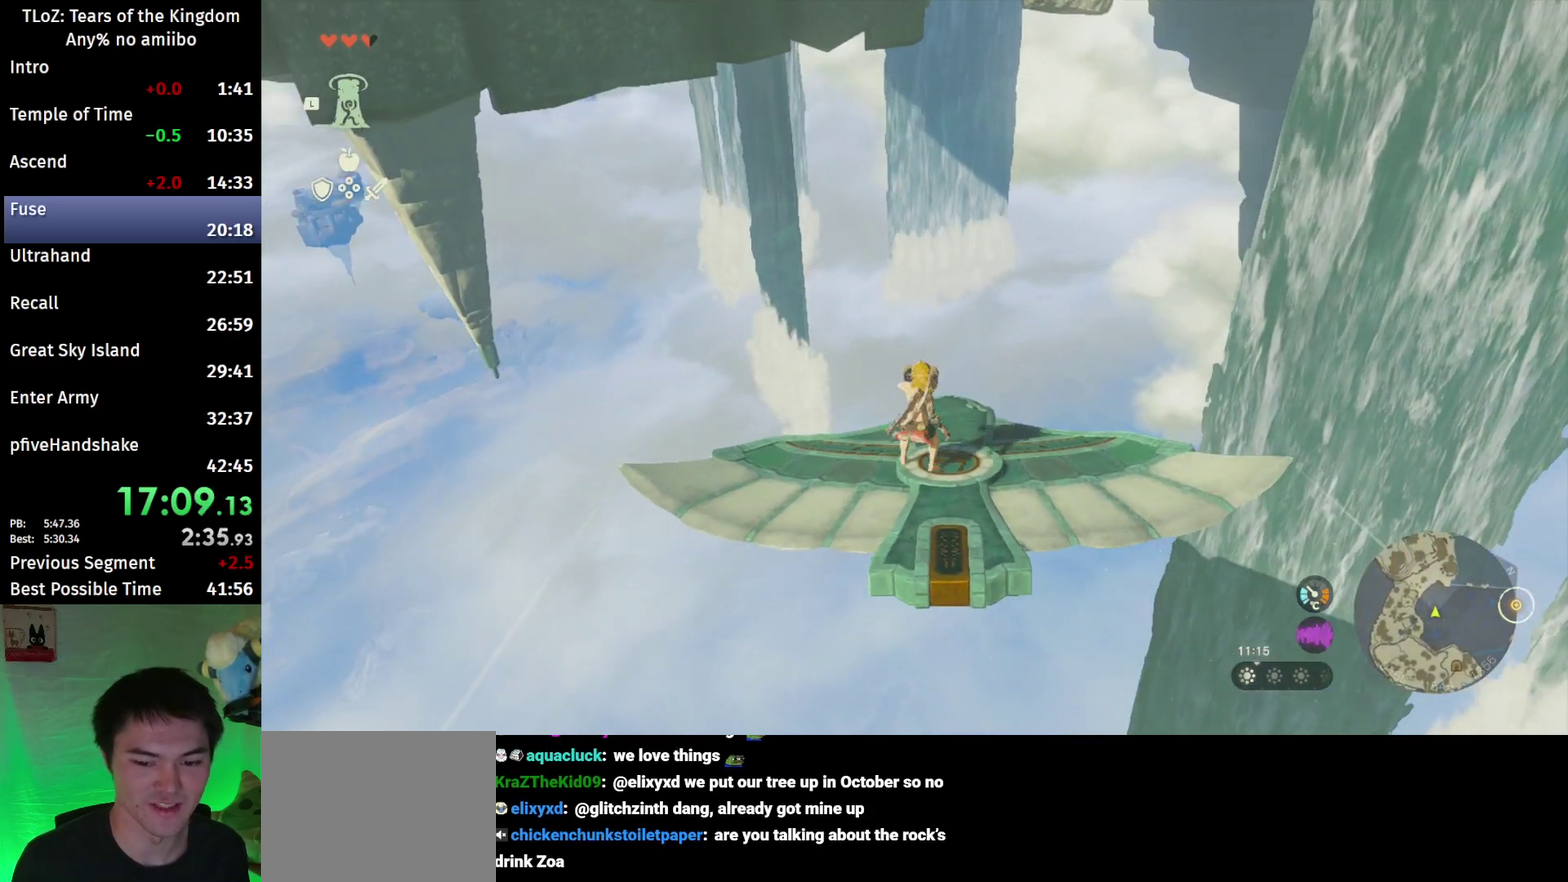
{"buttons": ["L2"], "left_stick": "center", "right_stick": "center"}
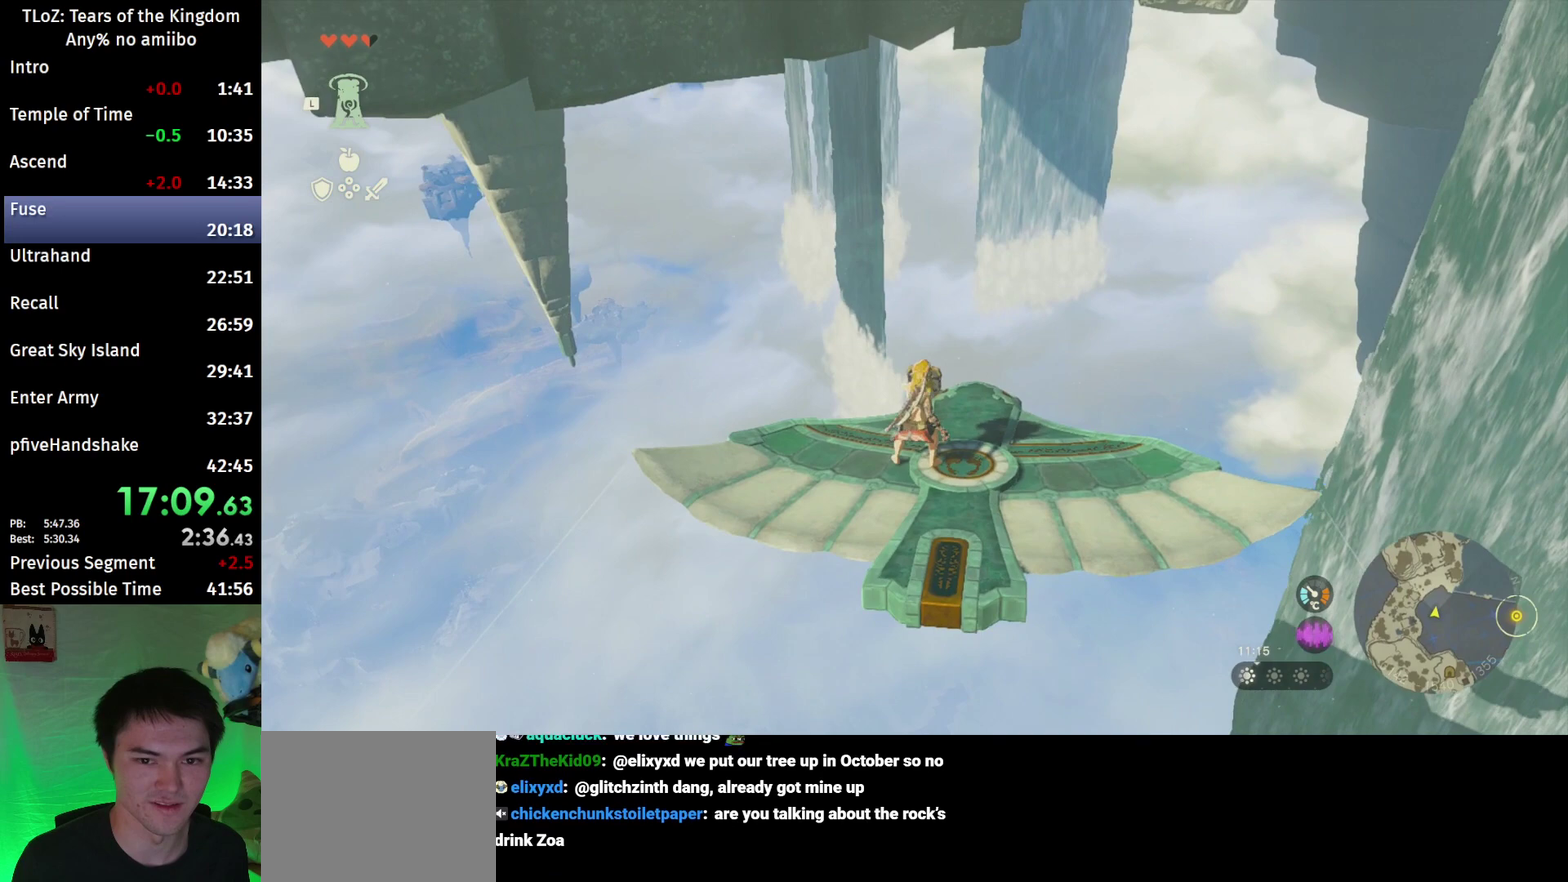
{"buttons": ["L2"], "left_stick": "up-right", "right_stick": "center", "events": [[433, "left_stick", "up-right"]]}
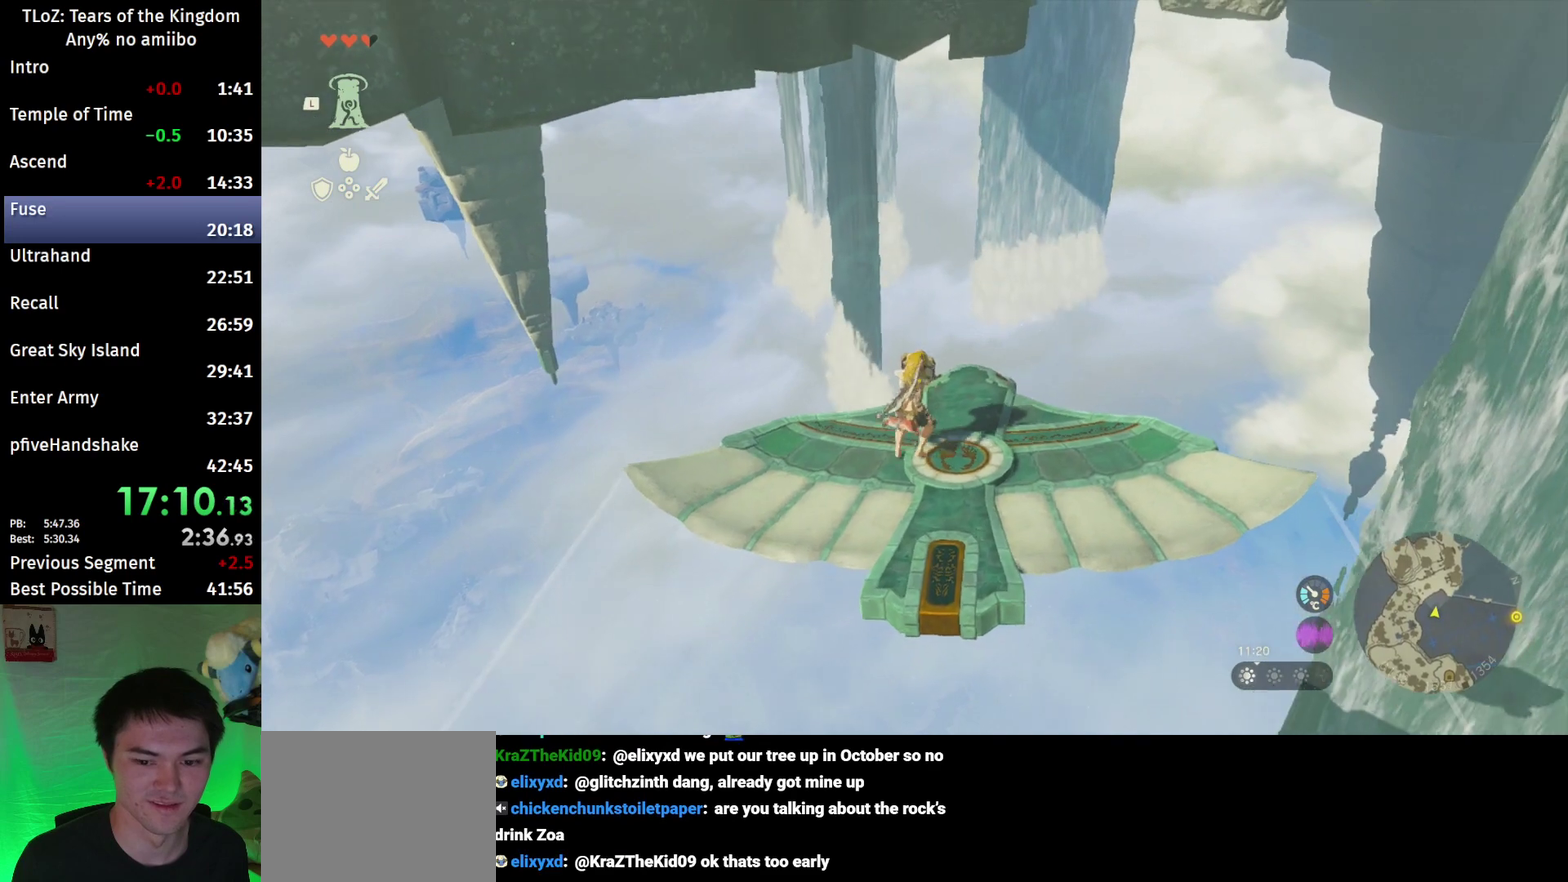
{"buttons": ["L2"], "left_stick": "center", "right_stick": "center", "events": [[33, "left_stick", "center"]]}
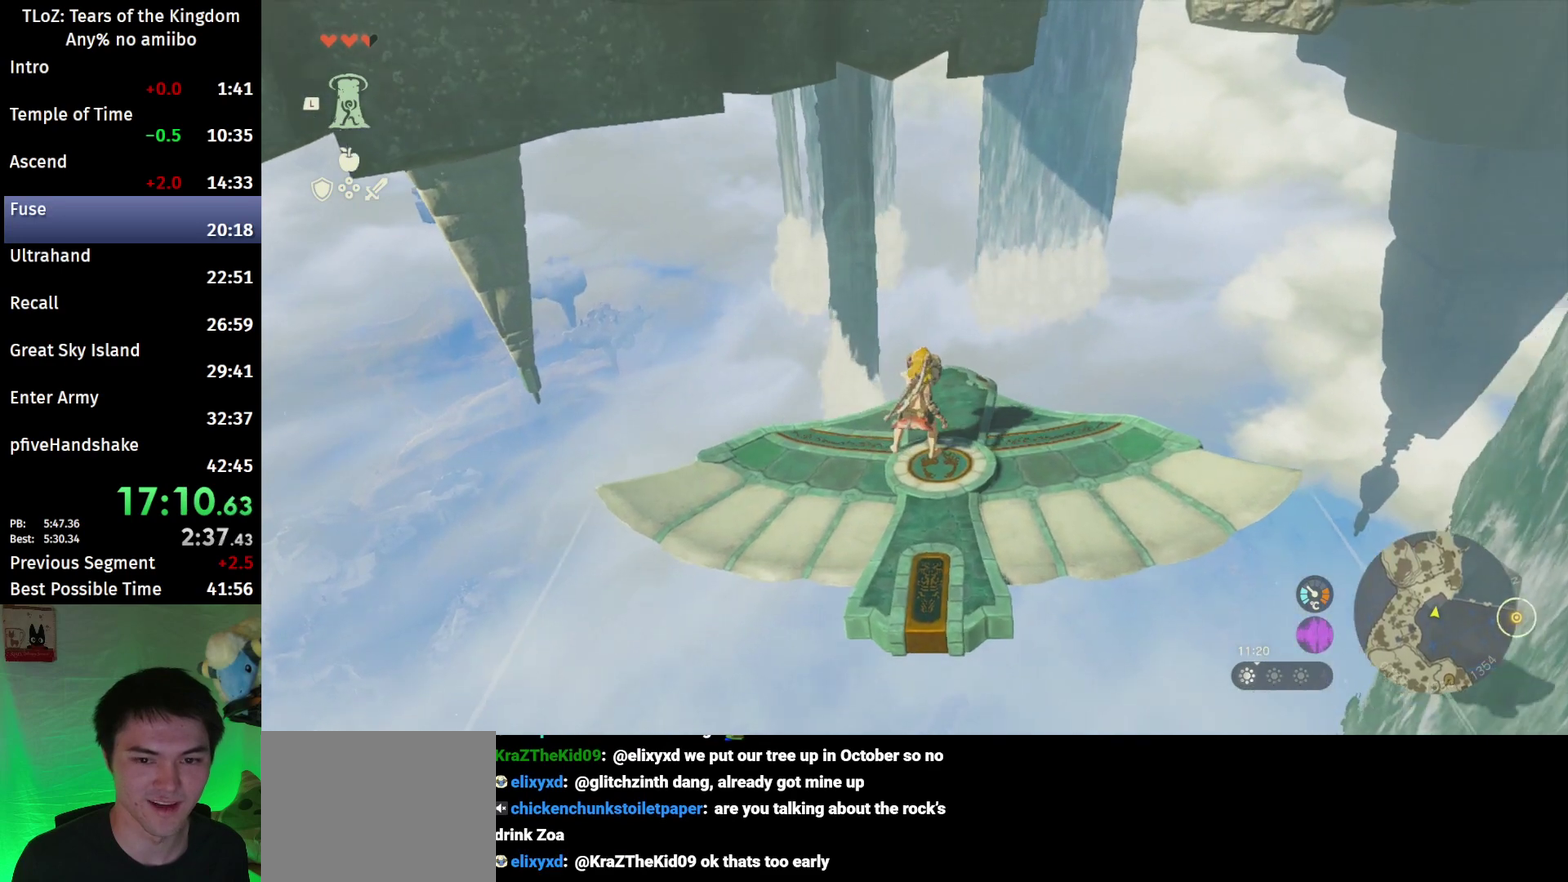
{"buttons": ["L2"], "left_stick": "center", "right_stick": "center", "events": [[33, "left_stick", "down-left"], [33, "right_stick", "left"], [133, "left_stick", "center"], [167, "right_stick", "center"]]}
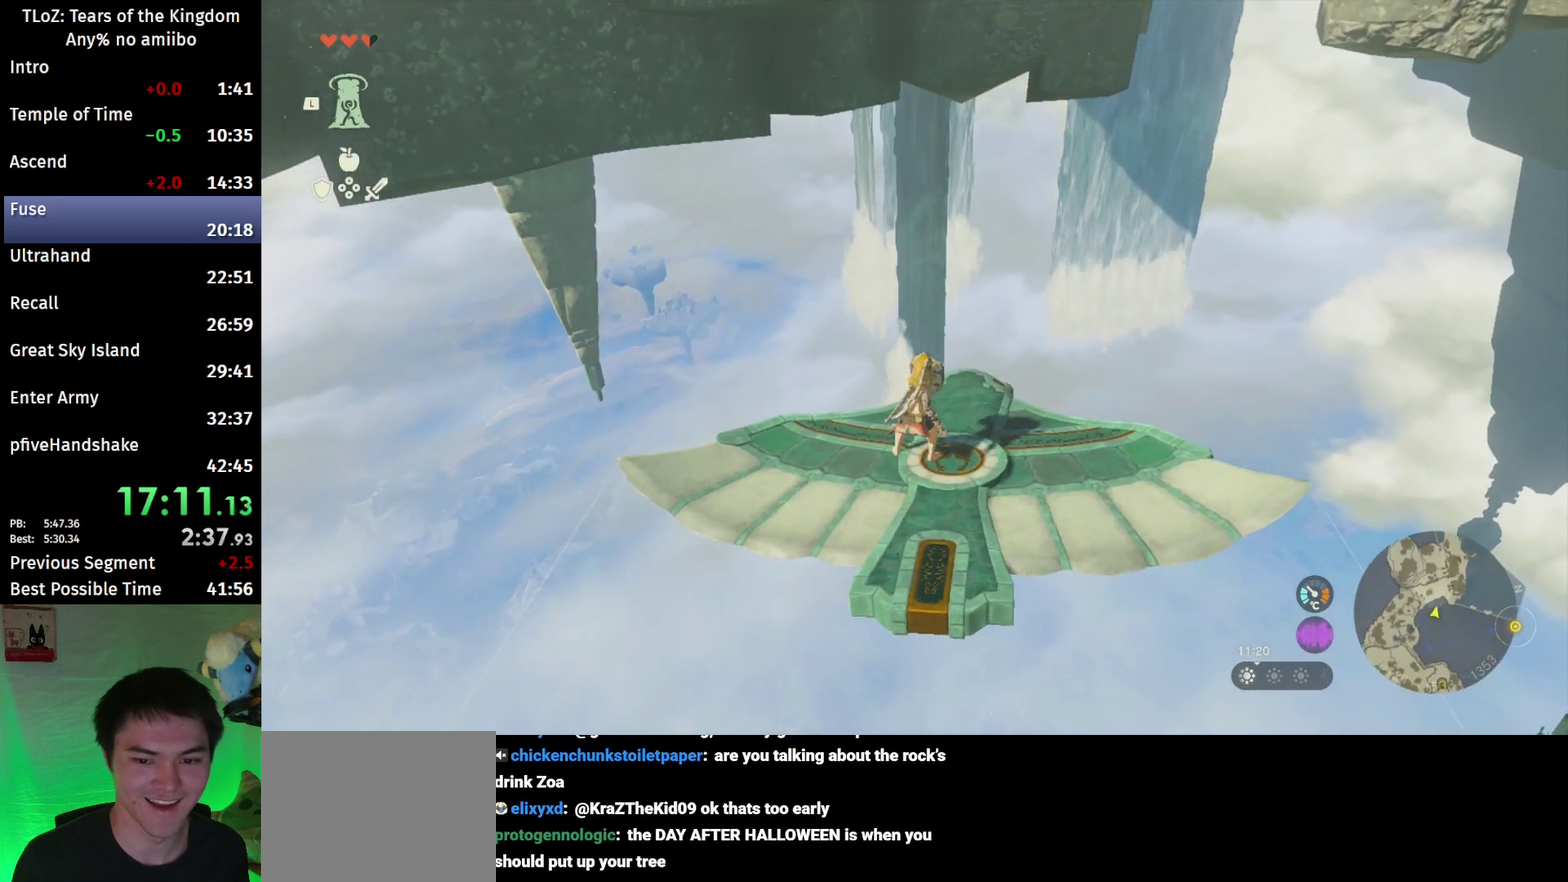
{"buttons": ["L2"], "left_stick": "center", "right_stick": "center", "events": [[400, "left_stick", "right"], [500, "left_stick", "center"]]}
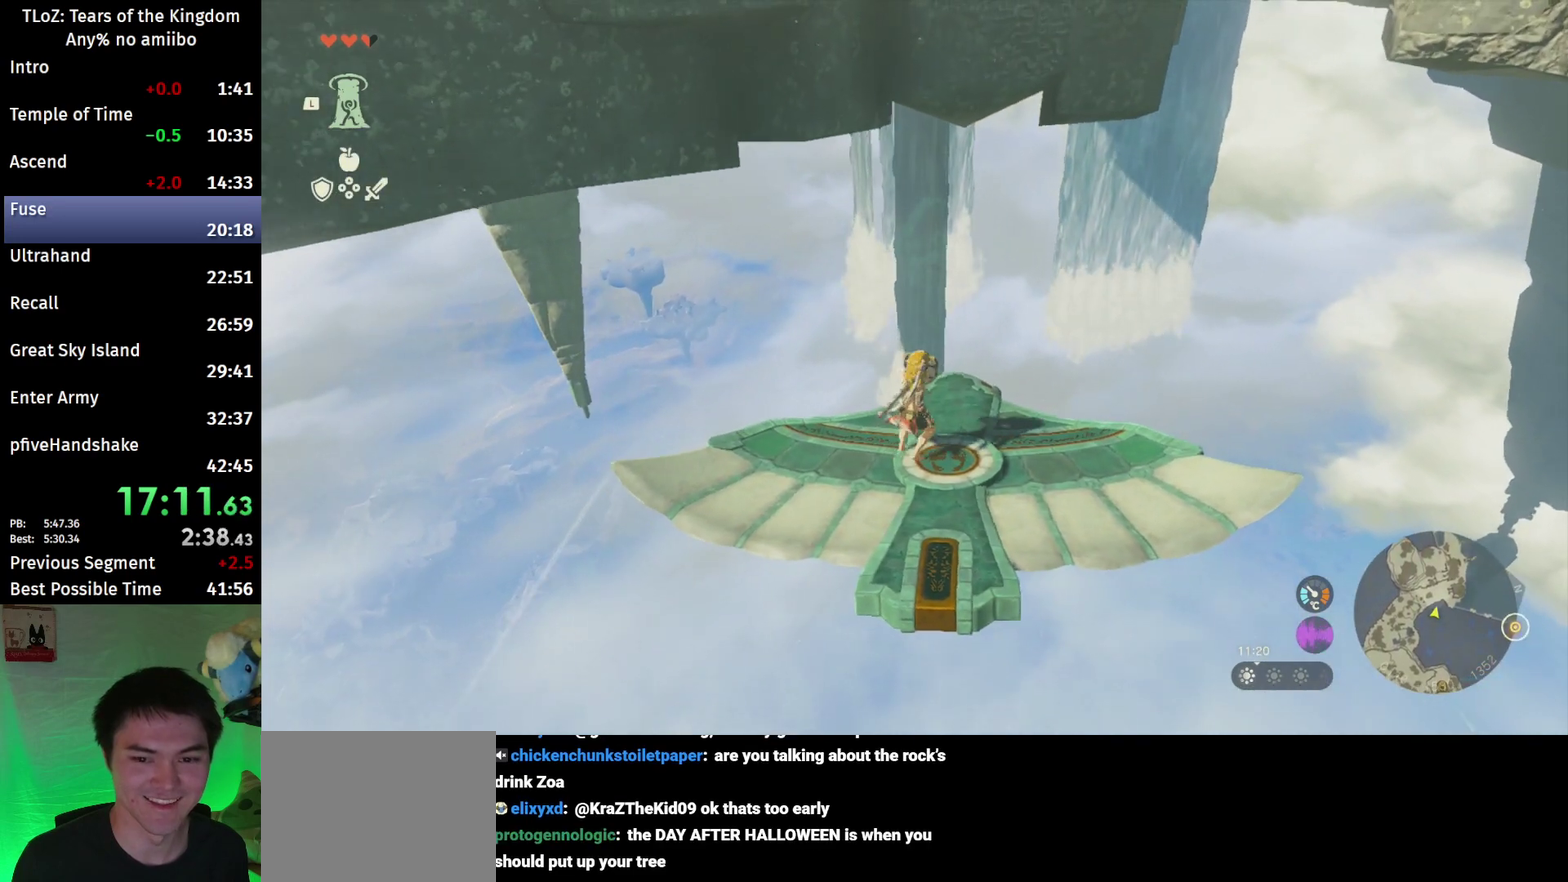
{"buttons": ["L2"], "left_stick": "center", "right_stick": "center"}
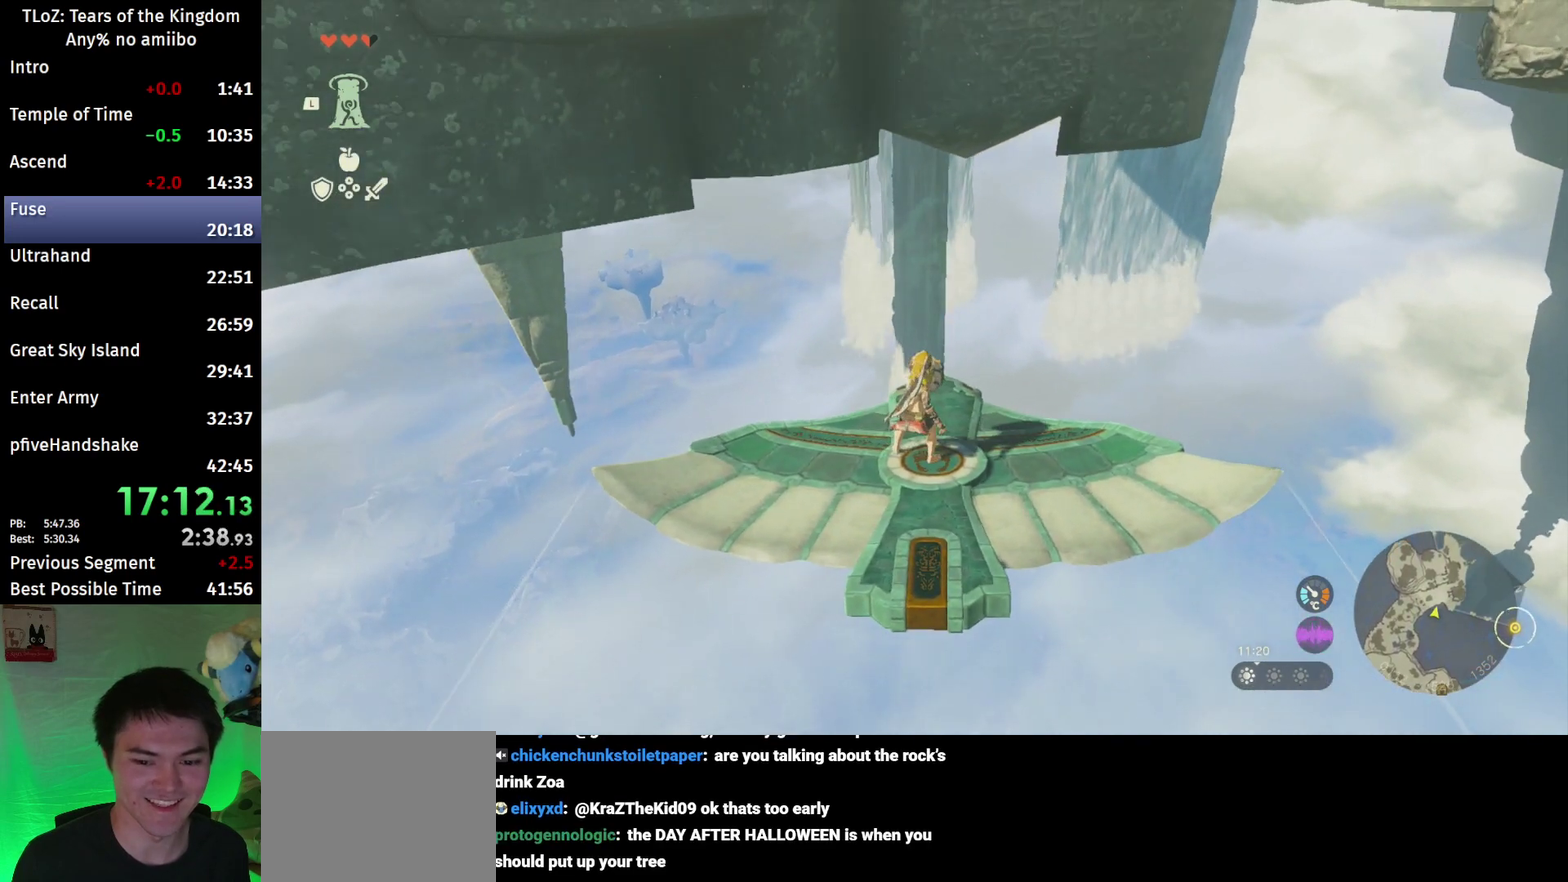
{"buttons": ["L2"], "left_stick": "center", "right_stick": "center", "events": [[67, "left_stick", "right"], [200, "left_stick", "center"]]}
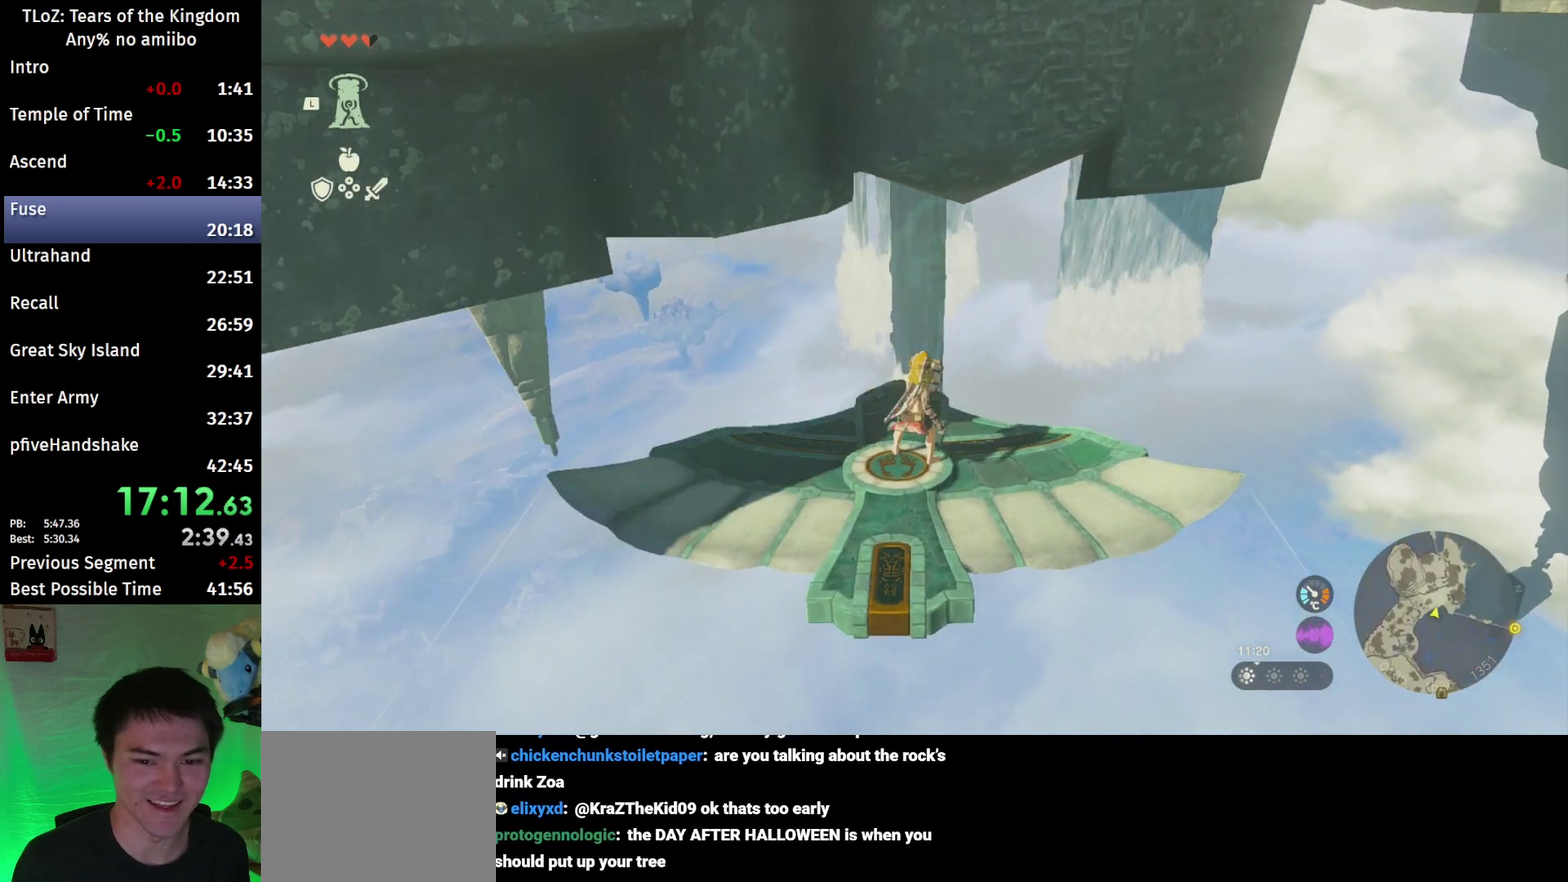
{"buttons": ["L2"], "left_stick": "left", "right_stick": "center", "events": [[200, "left_stick", "down"], [267, "left_stick", "center"], [433, "left_stick", "left"]]}
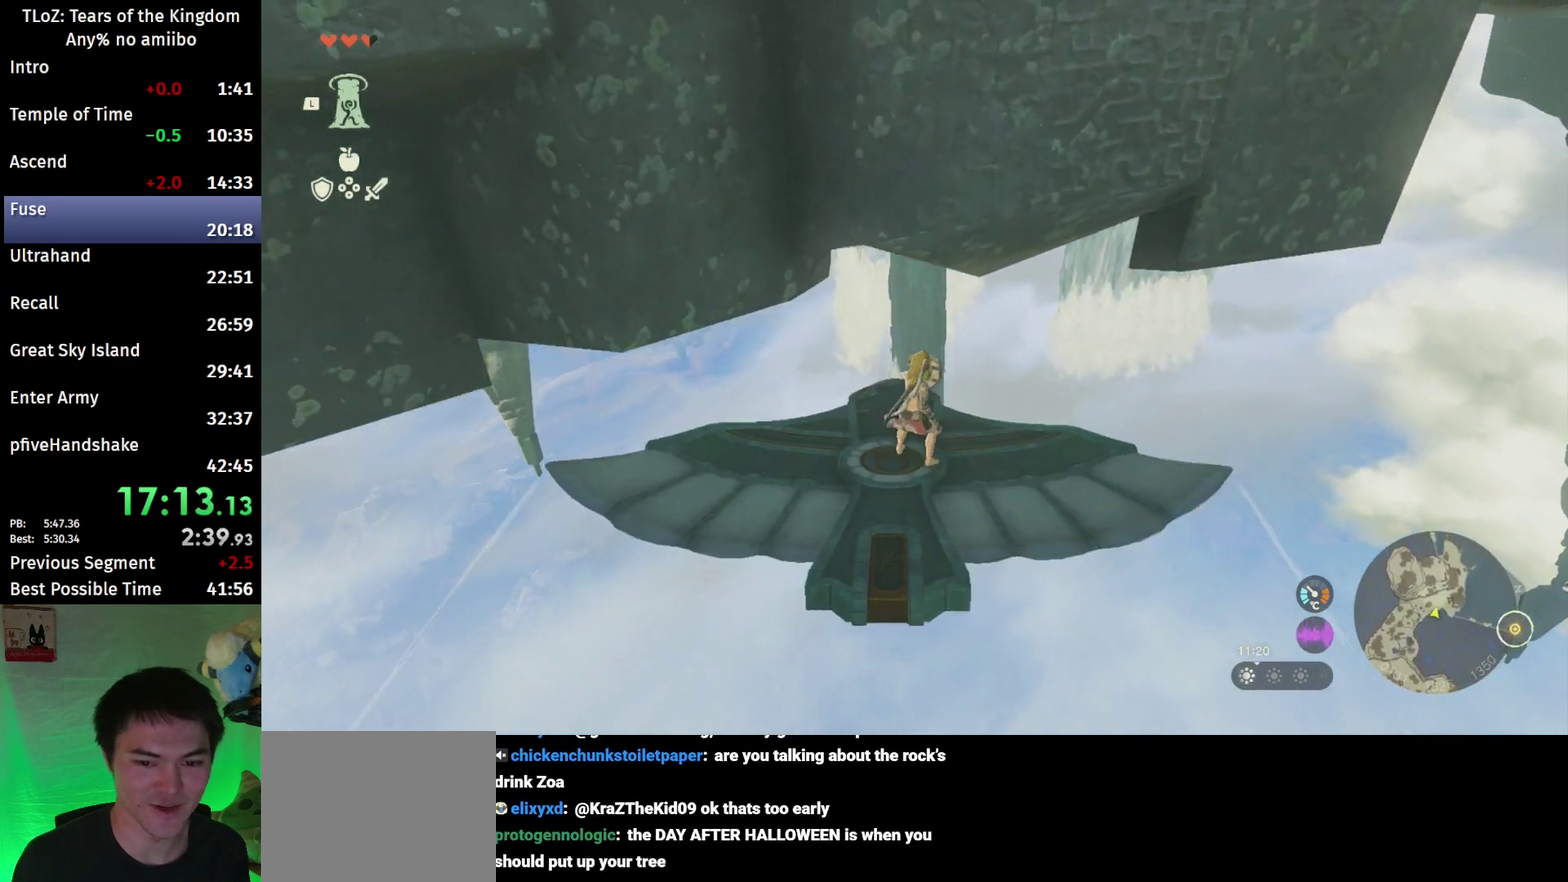
{"buttons": ["L2"], "left_stick": "center", "right_stick": "center", "events": [[67, "left_stick", "center"]]}
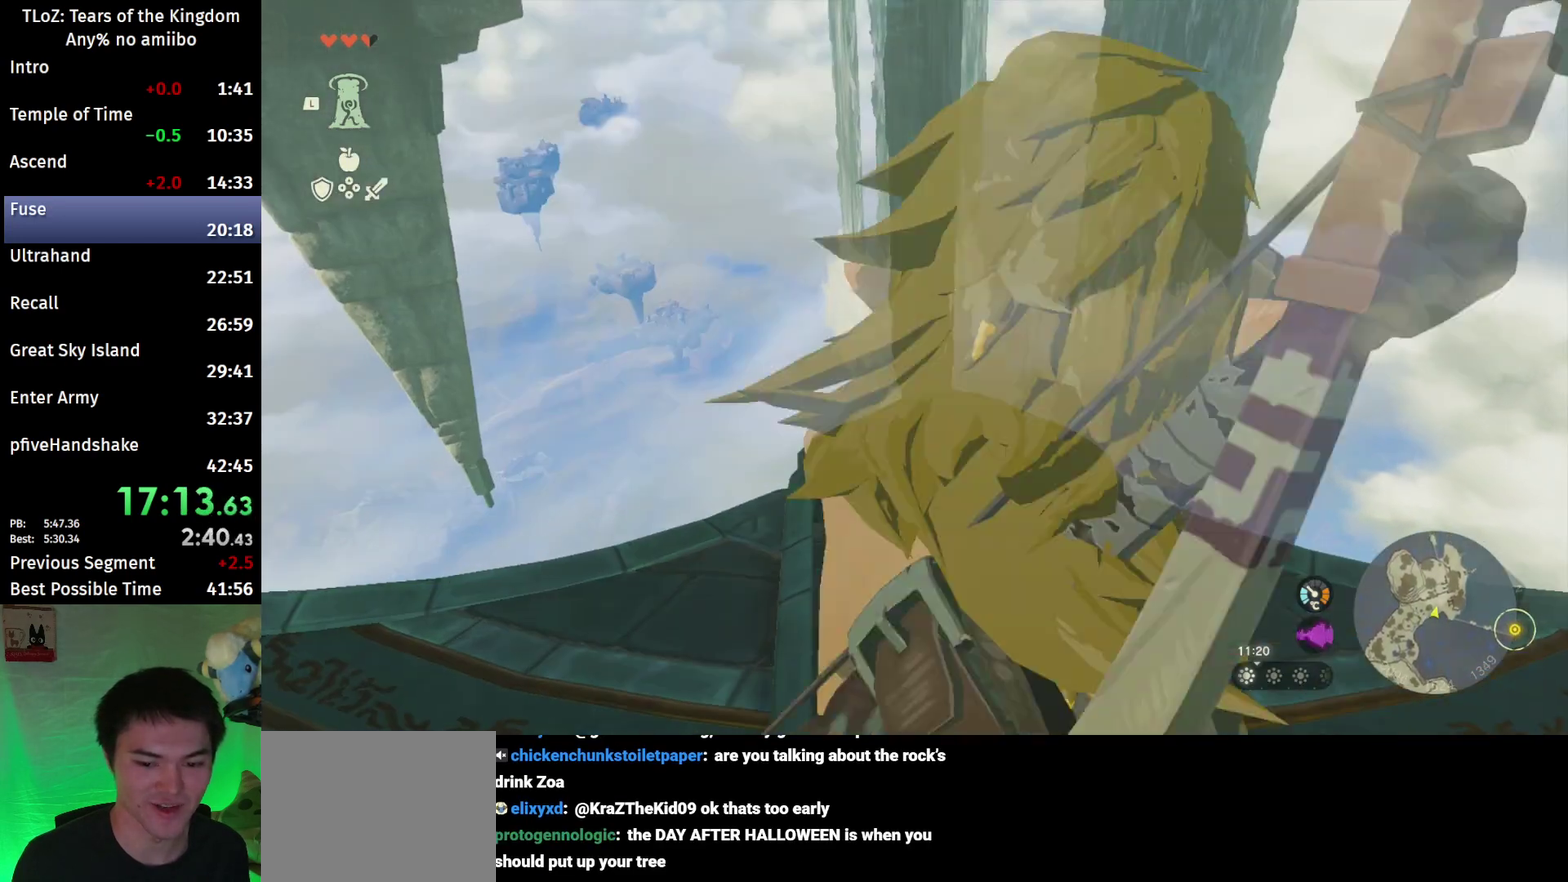
{"buttons": ["L2"], "left_stick": "center", "right_stick": "center"}
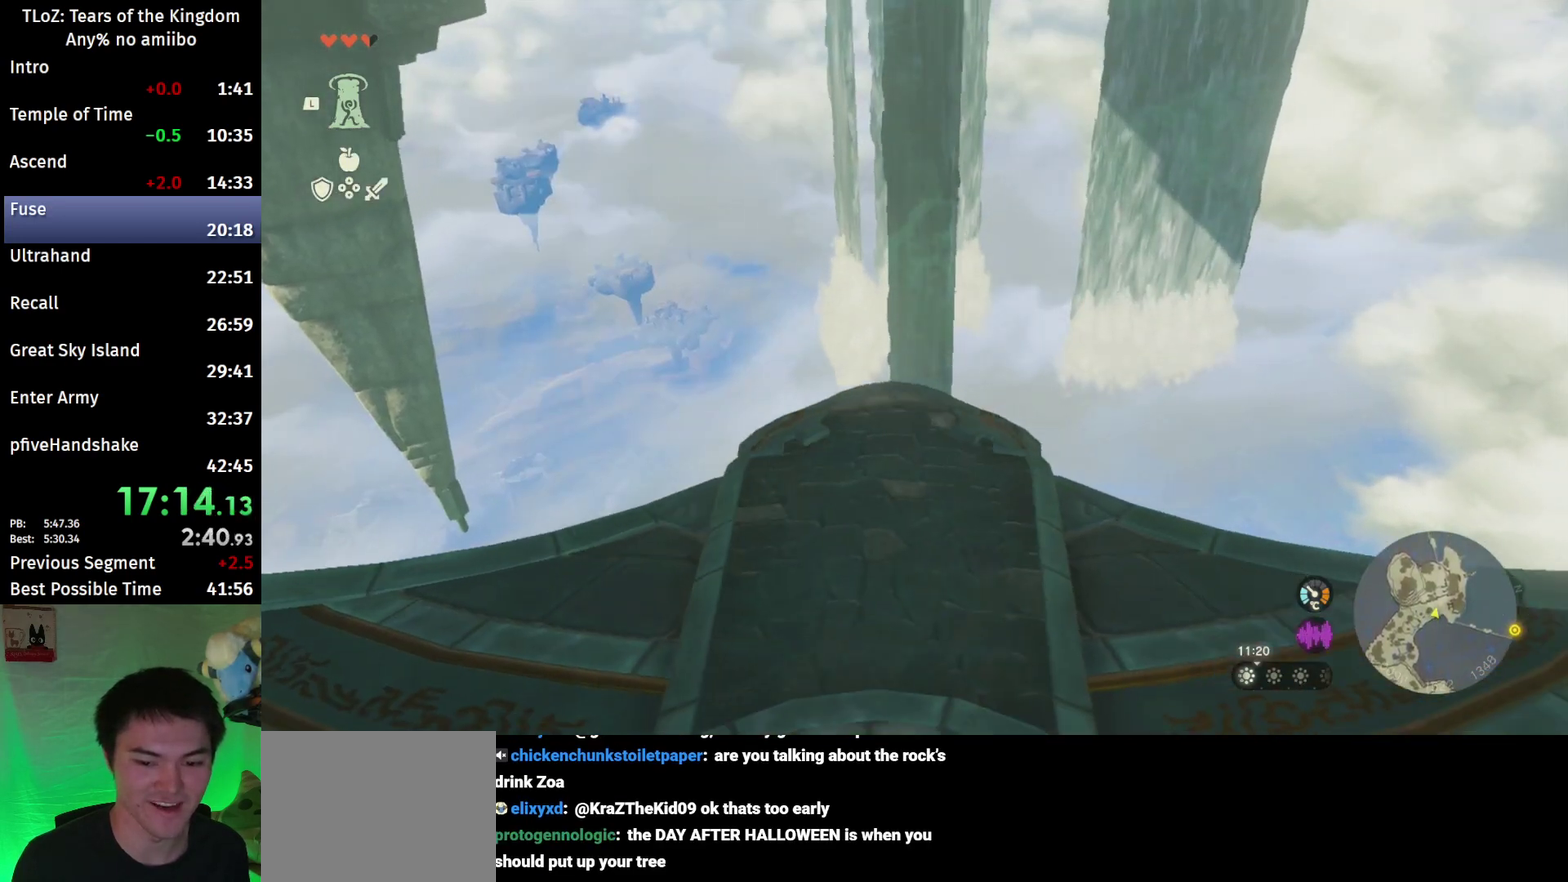
{"buttons": ["L2"], "left_stick": "center", "right_stick": "down"}
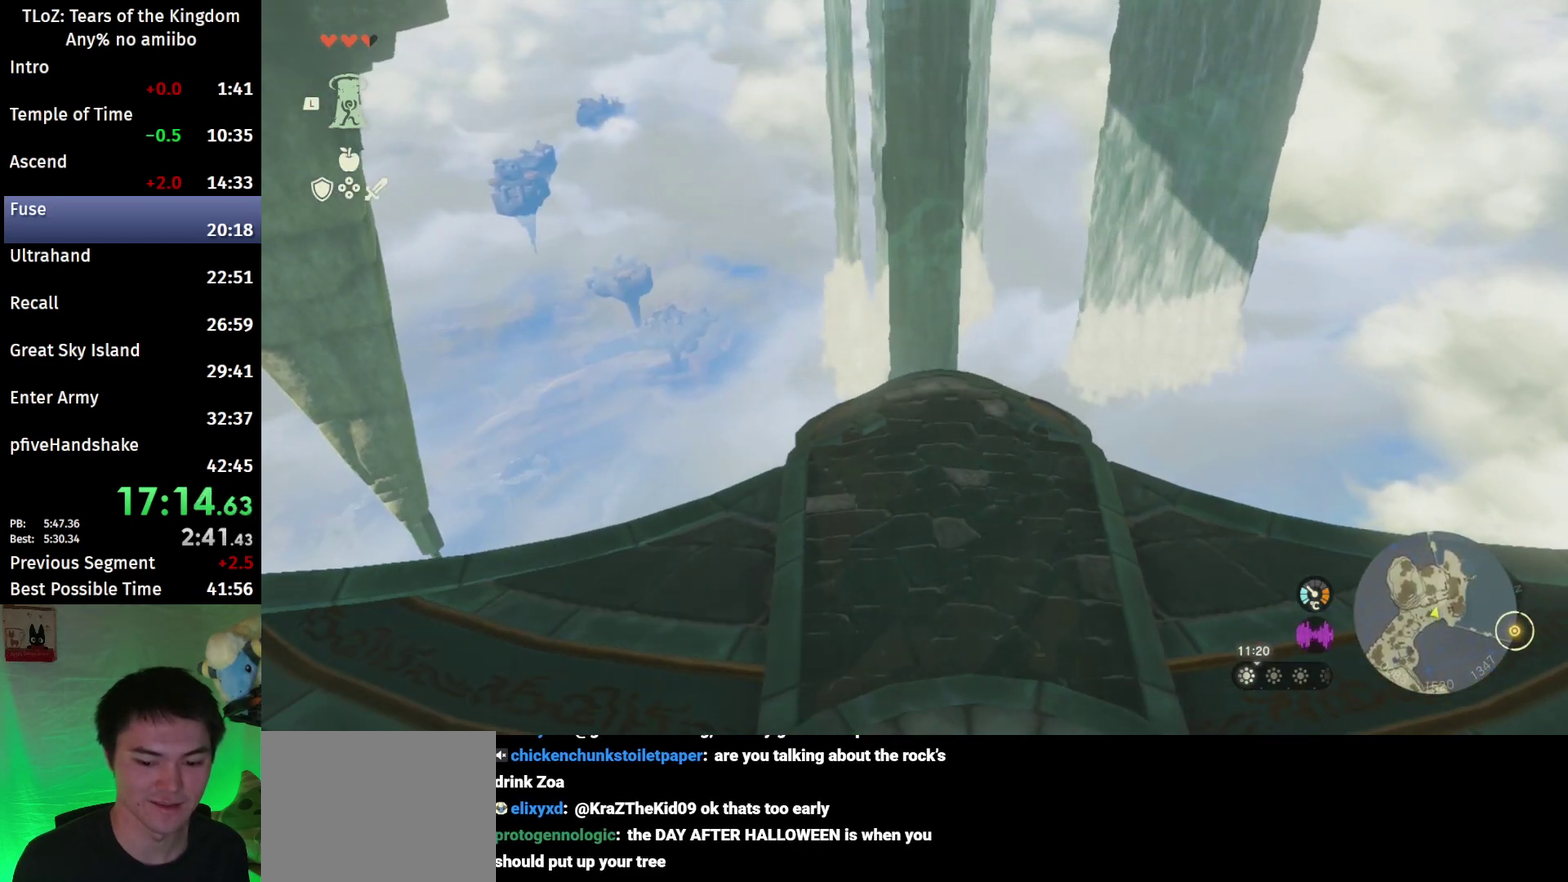
{"buttons": ["L2"], "left_stick": "center", "right_stick": "center"}
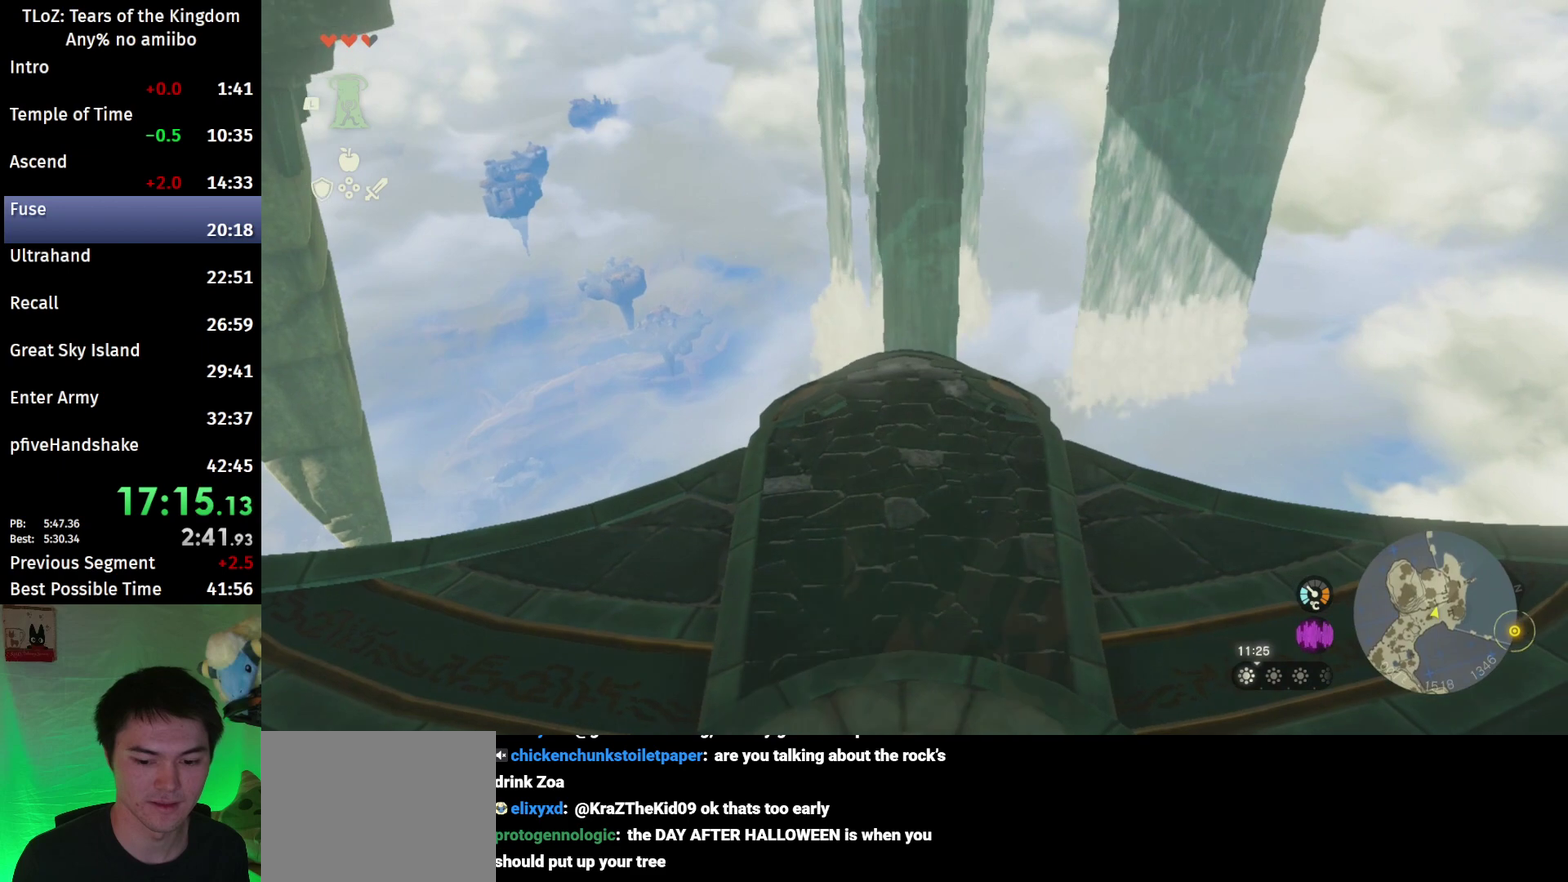
{"buttons": ["L2"], "left_stick": "center", "right_stick": "center", "events": [[67, "left_stick", "up"], [133, "left_stick", "center"], [400, "left_stick", "down"], [500, "left_stick", "center"]]}
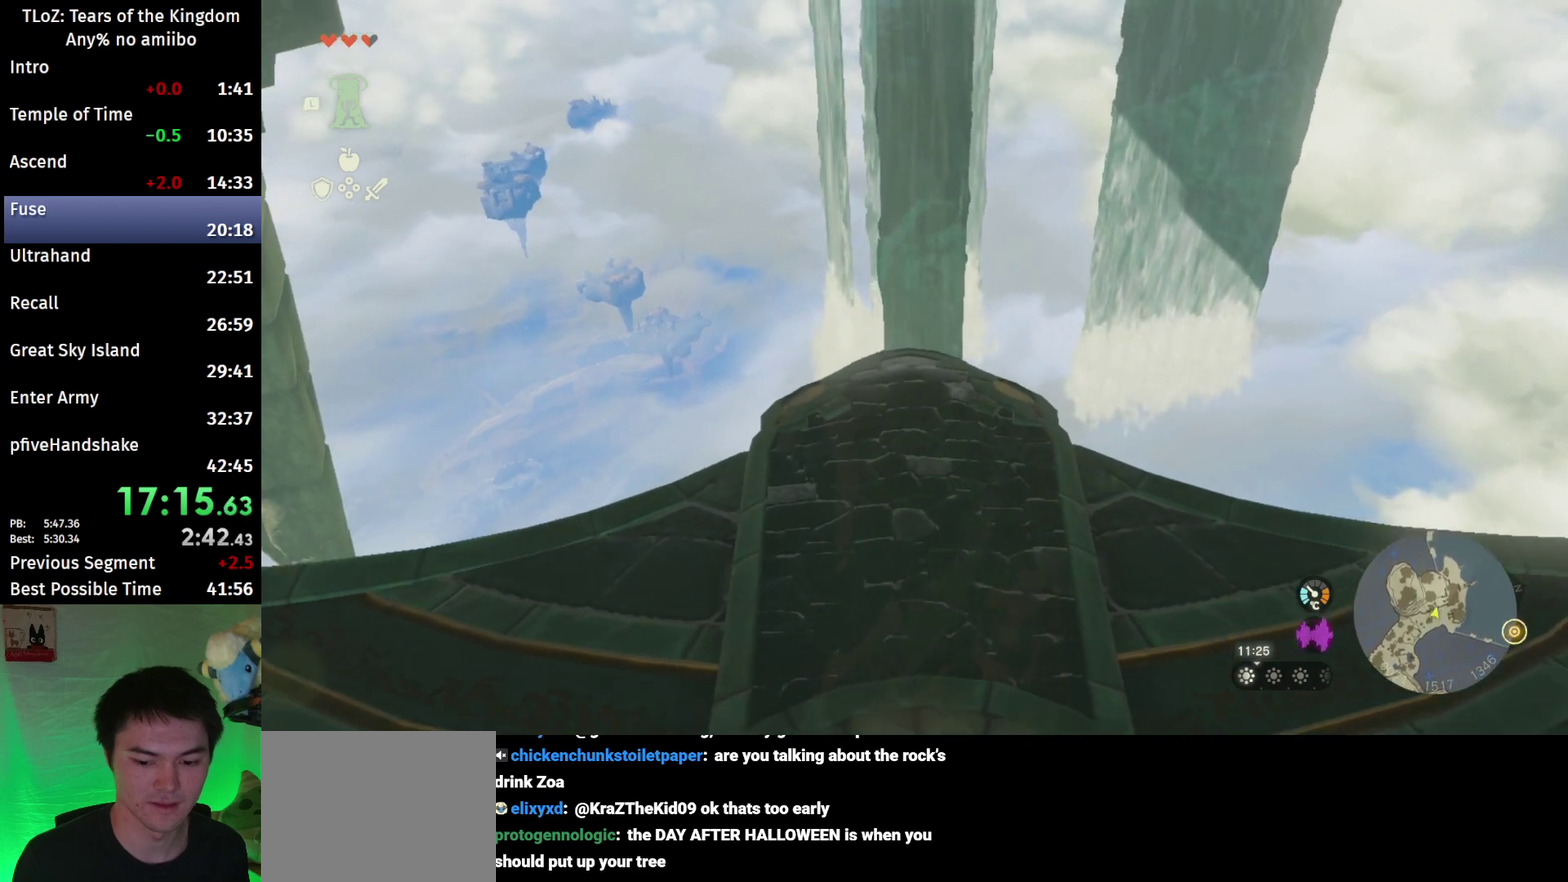
{"buttons": ["L2"], "left_stick": "center", "right_stick": "center", "events": [[267, "L1", "down"], [367, "L1", "up"]]}
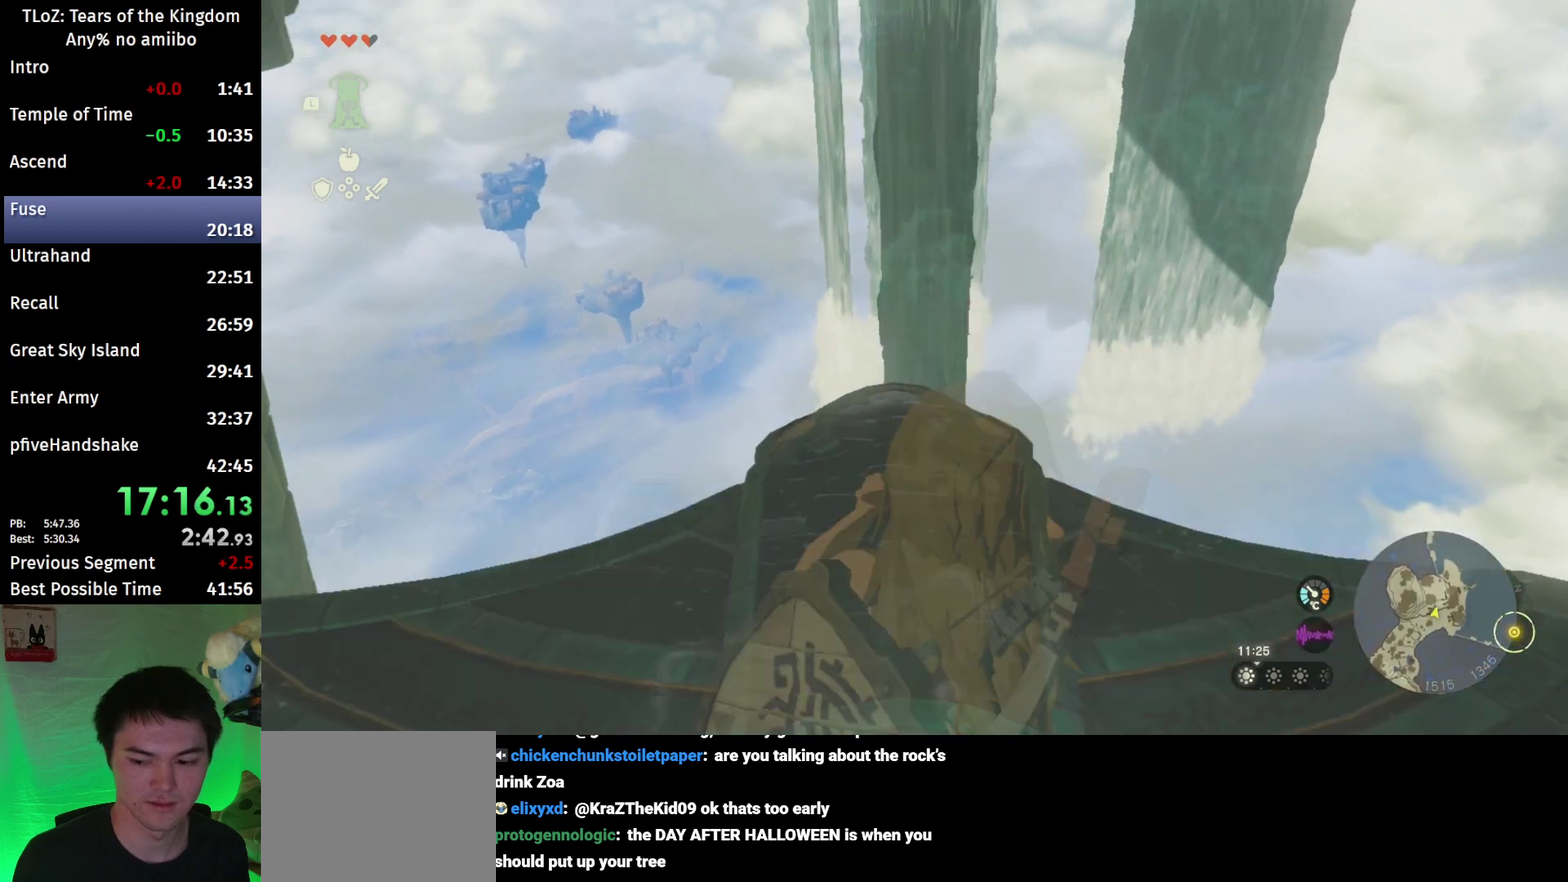
{"buttons": ["L2"], "left_stick": "center", "right_stick": "center"}
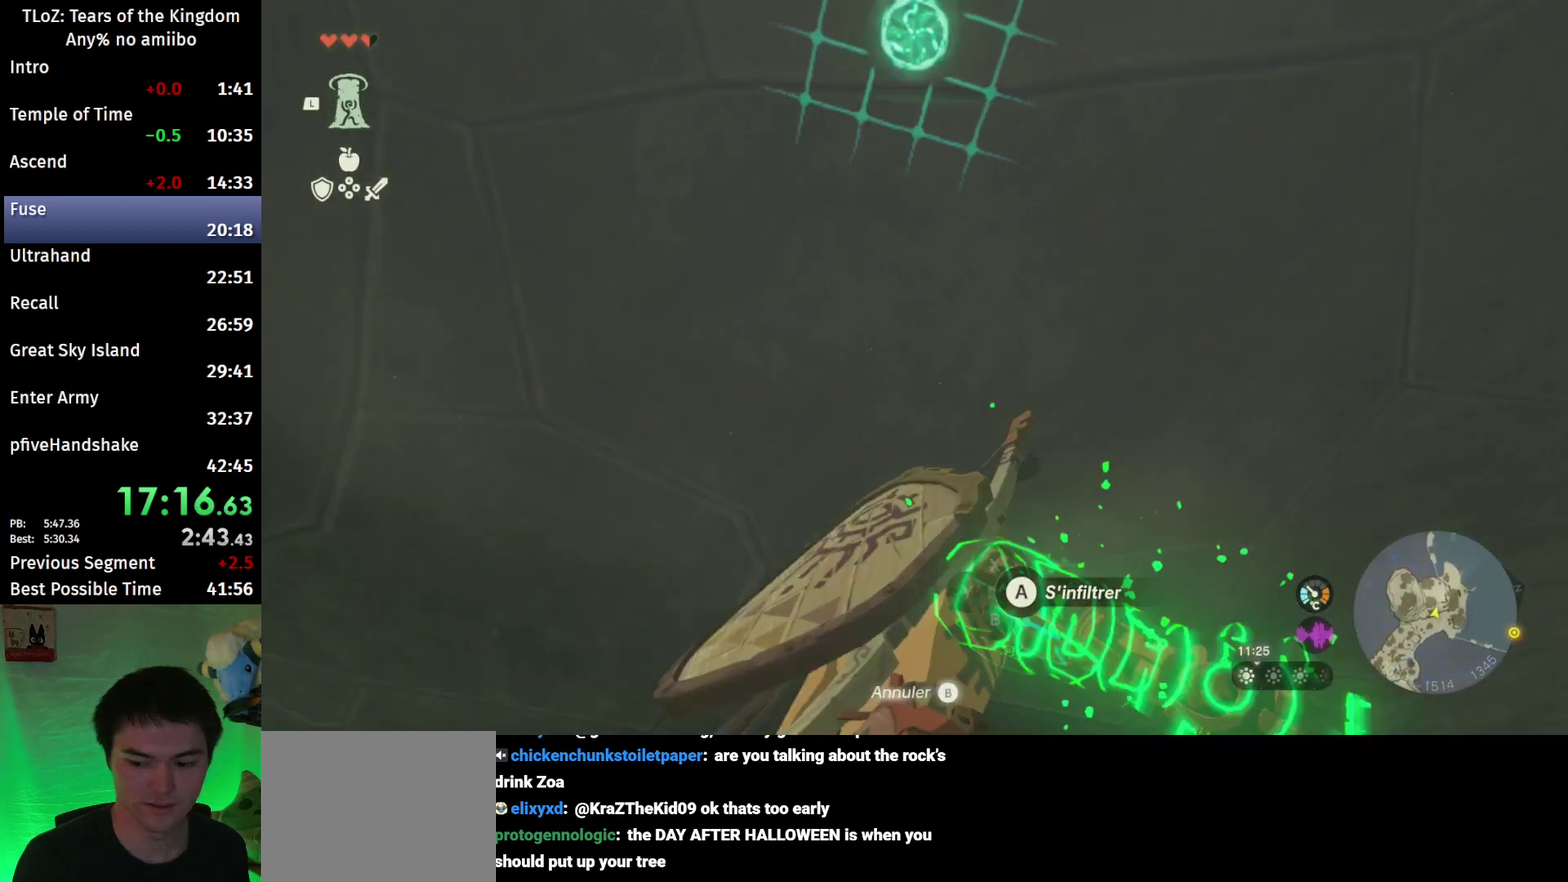
{"buttons": ["L2"], "left_stick": "center", "right_stick": "center"}
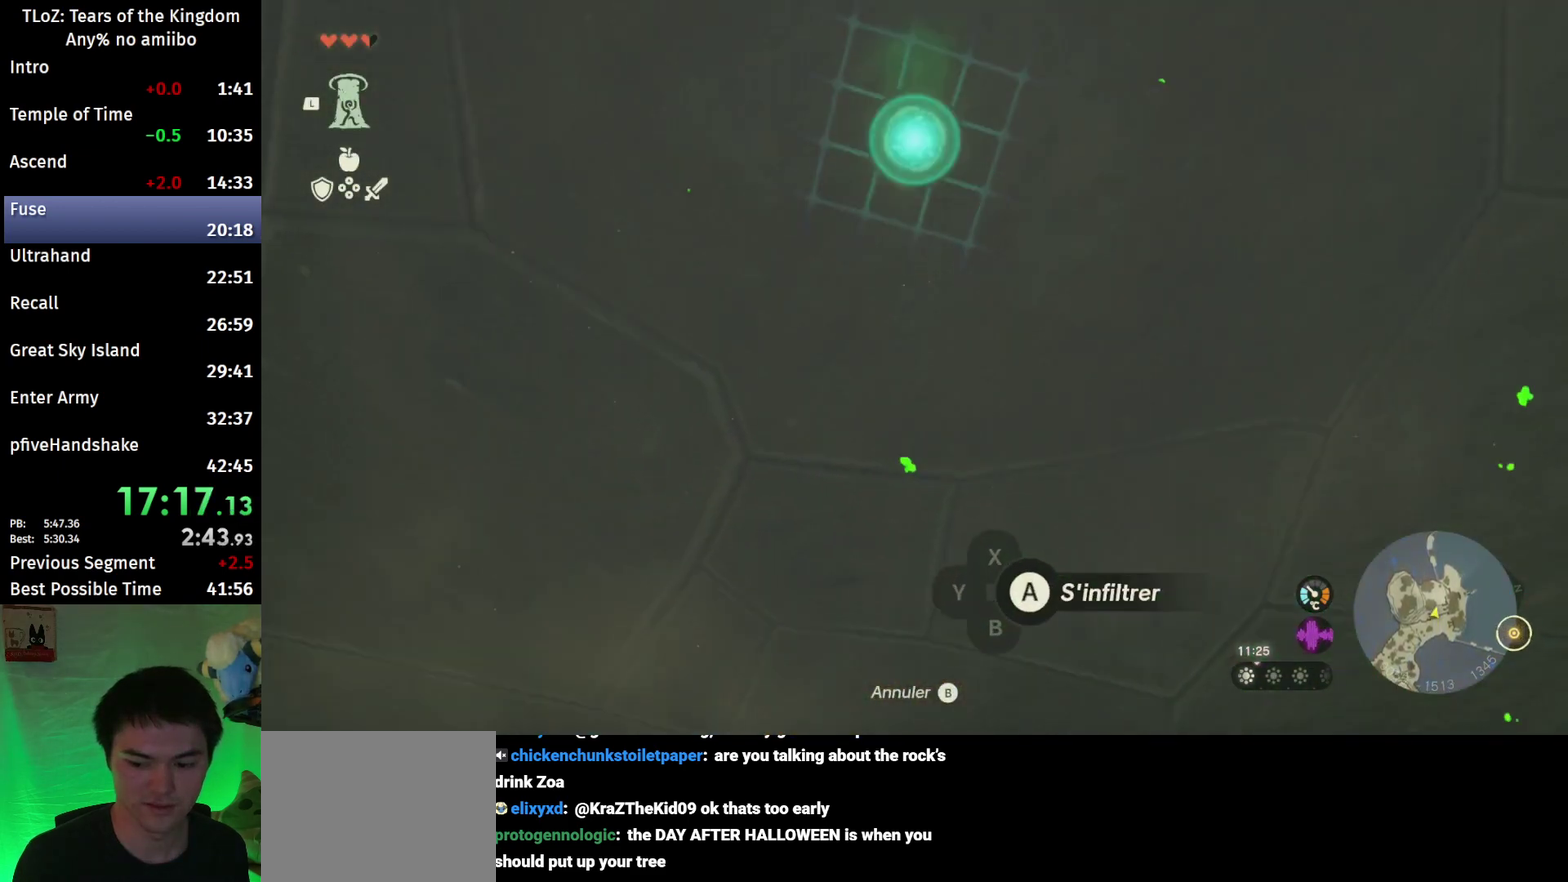
{"buttons": ["L2"], "left_stick": "center", "right_stick": "center"}
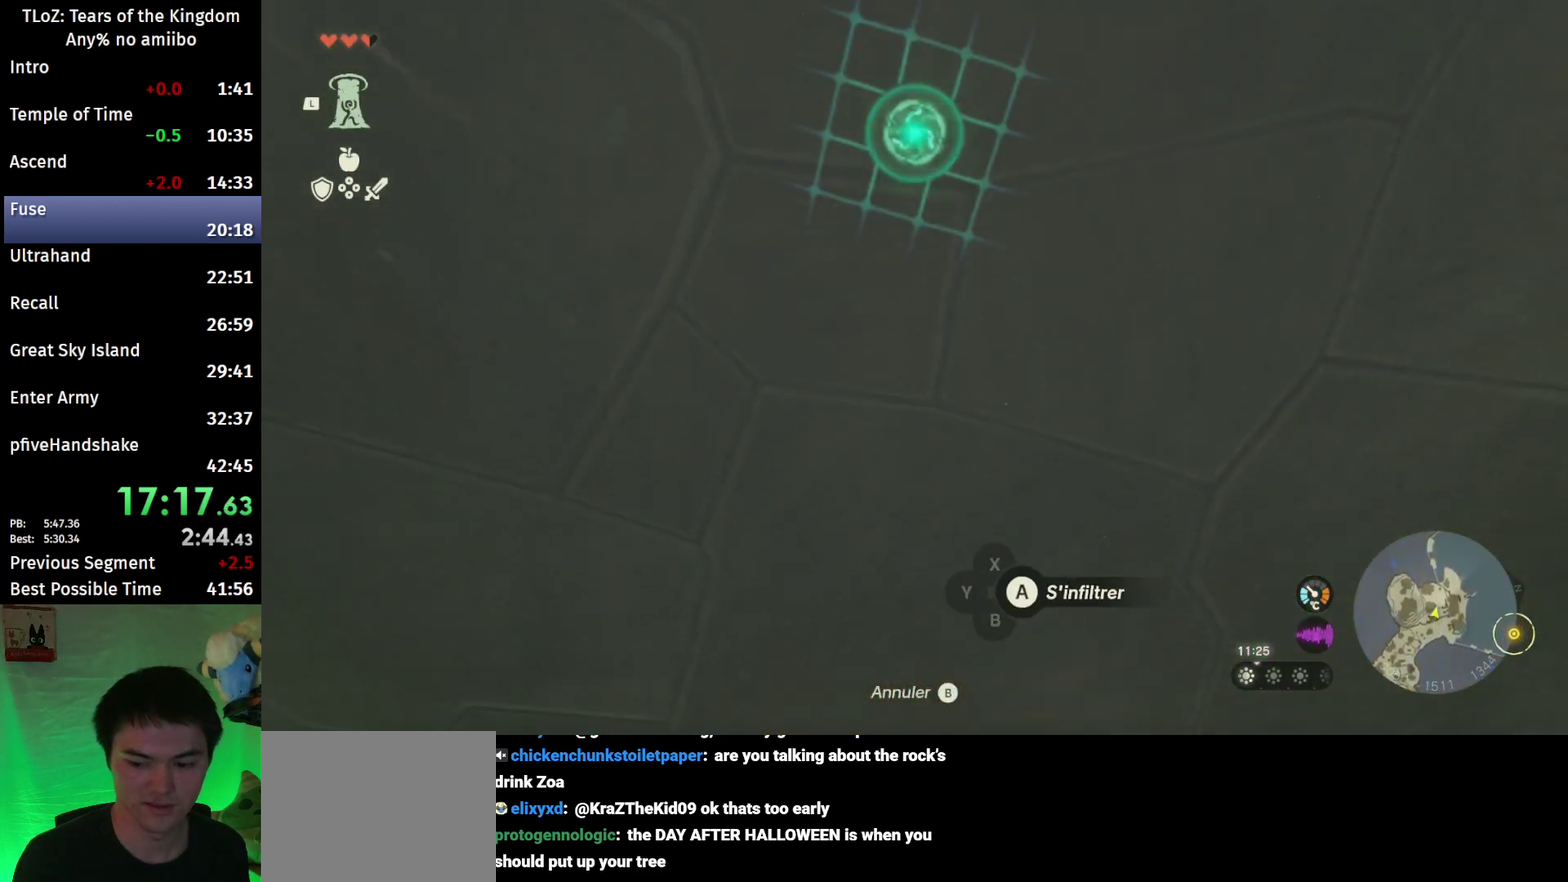
{"buttons": ["L2"], "left_stick": "center", "right_stick": "center"}
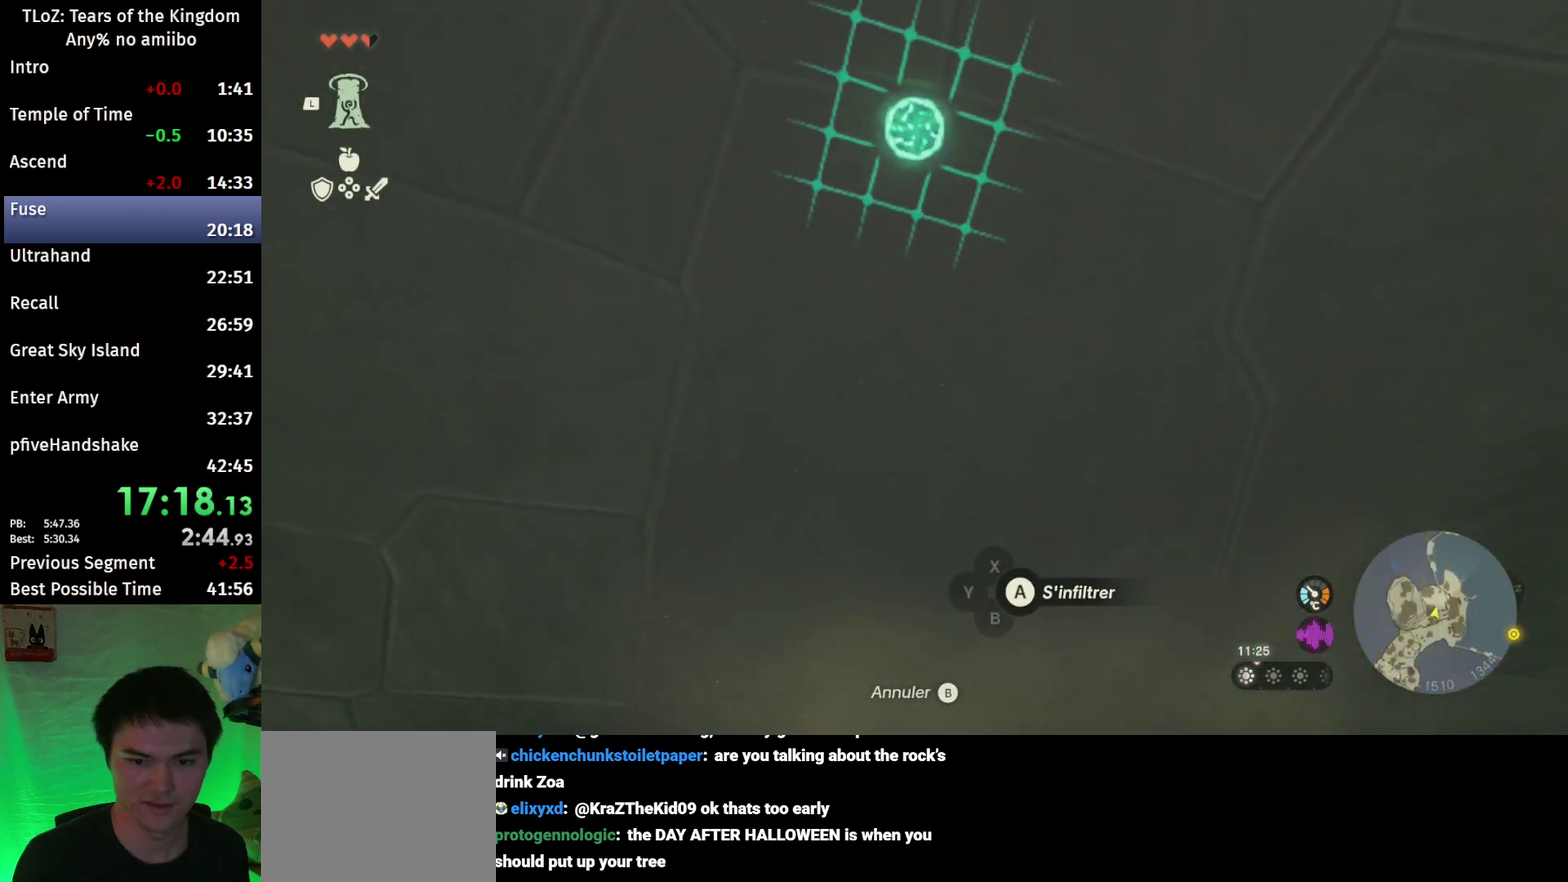
{"buttons": ["L2"], "left_stick": "center", "right_stick": "center"}
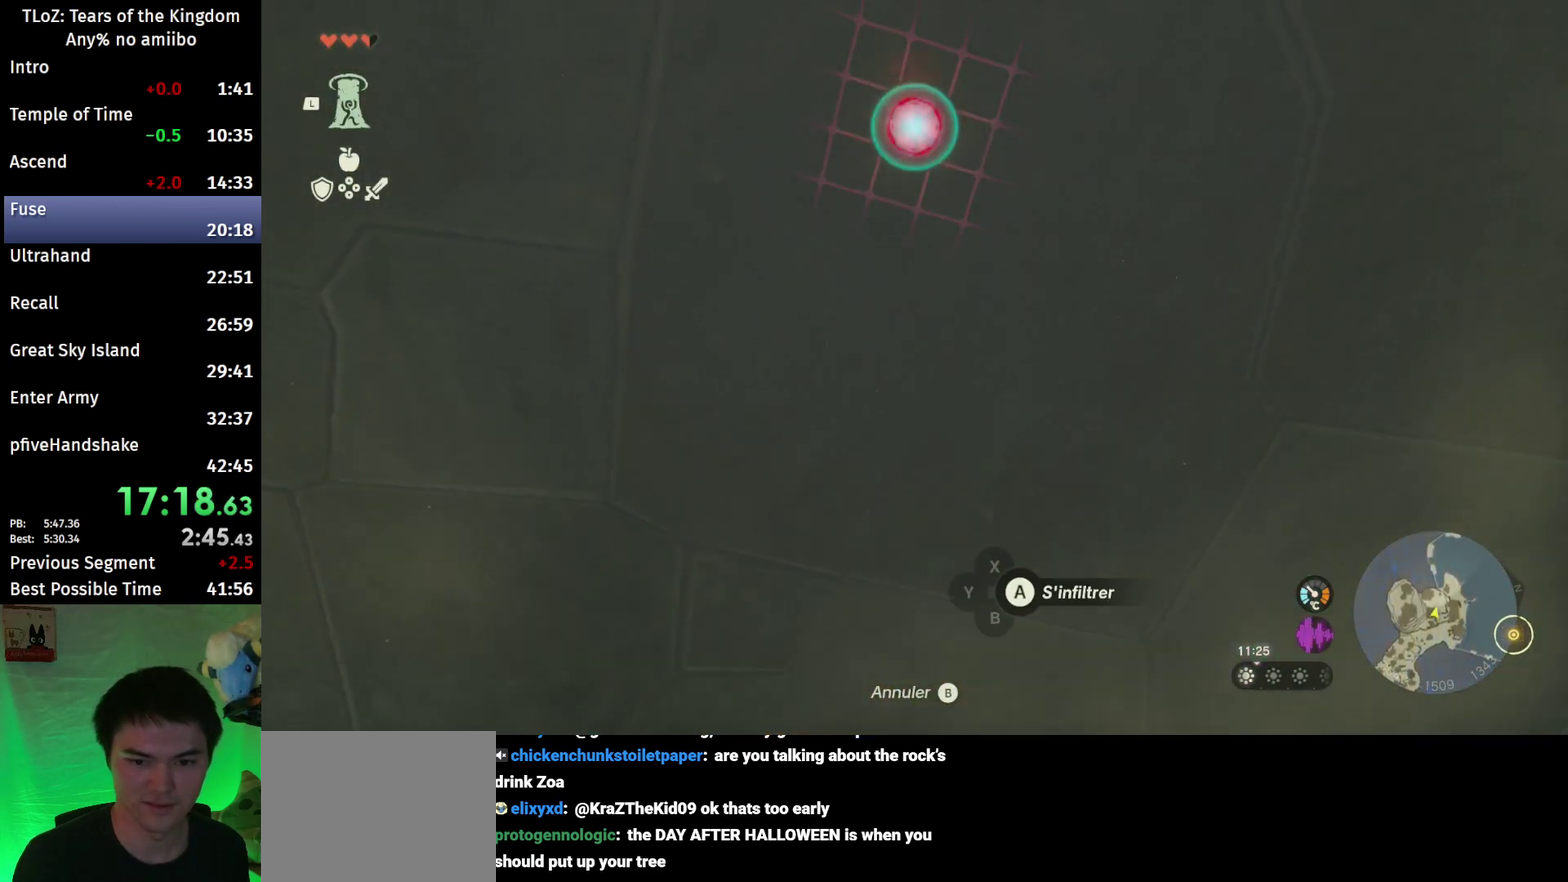
{"buttons": ["L2"], "left_stick": "center", "right_stick": "center", "events": [[100, "A", "down"], [200, "A", "up"], [233, "A", "down"], [300, "A", "up"], [367, "A", "down"], [400, "A", "up"]]}